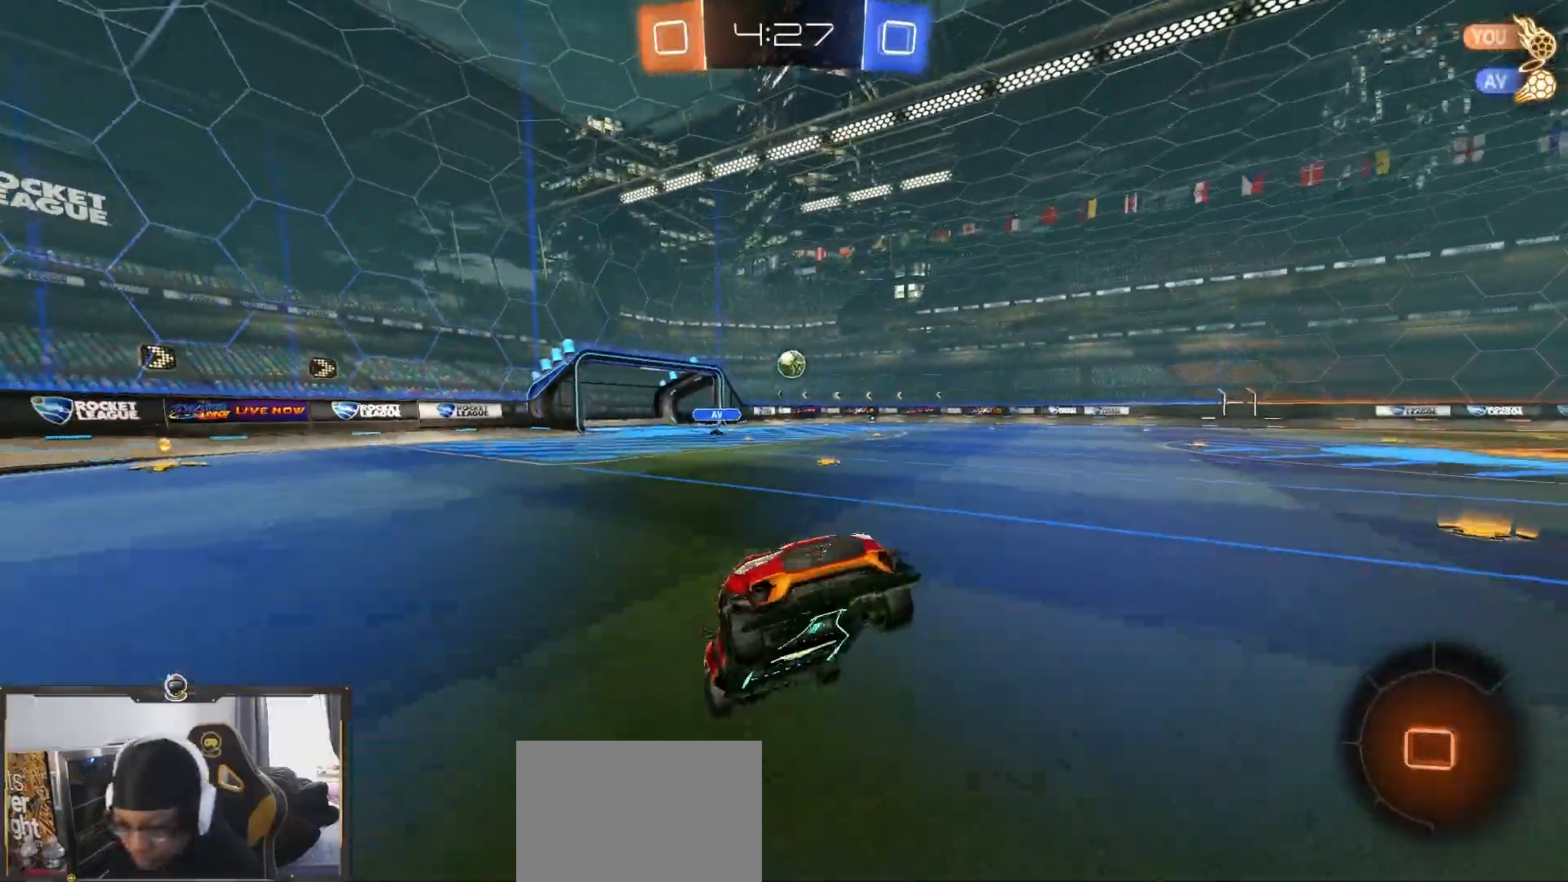
Gameplay with a controller (PlayStation layout); each line is a JSON object with the inputs held at the frame after it (dt_ms = milliseconds from this image to that frame). "events" lists button and stick changes between this image and that frame as [ms after this image, input, new state], when the widget could be followed in between.
{"dt_ms": 500, "buttons": ["R2"], "left_stick": "left", "right_stick": "center", "events": [[67, "left_stick", "left"]]}
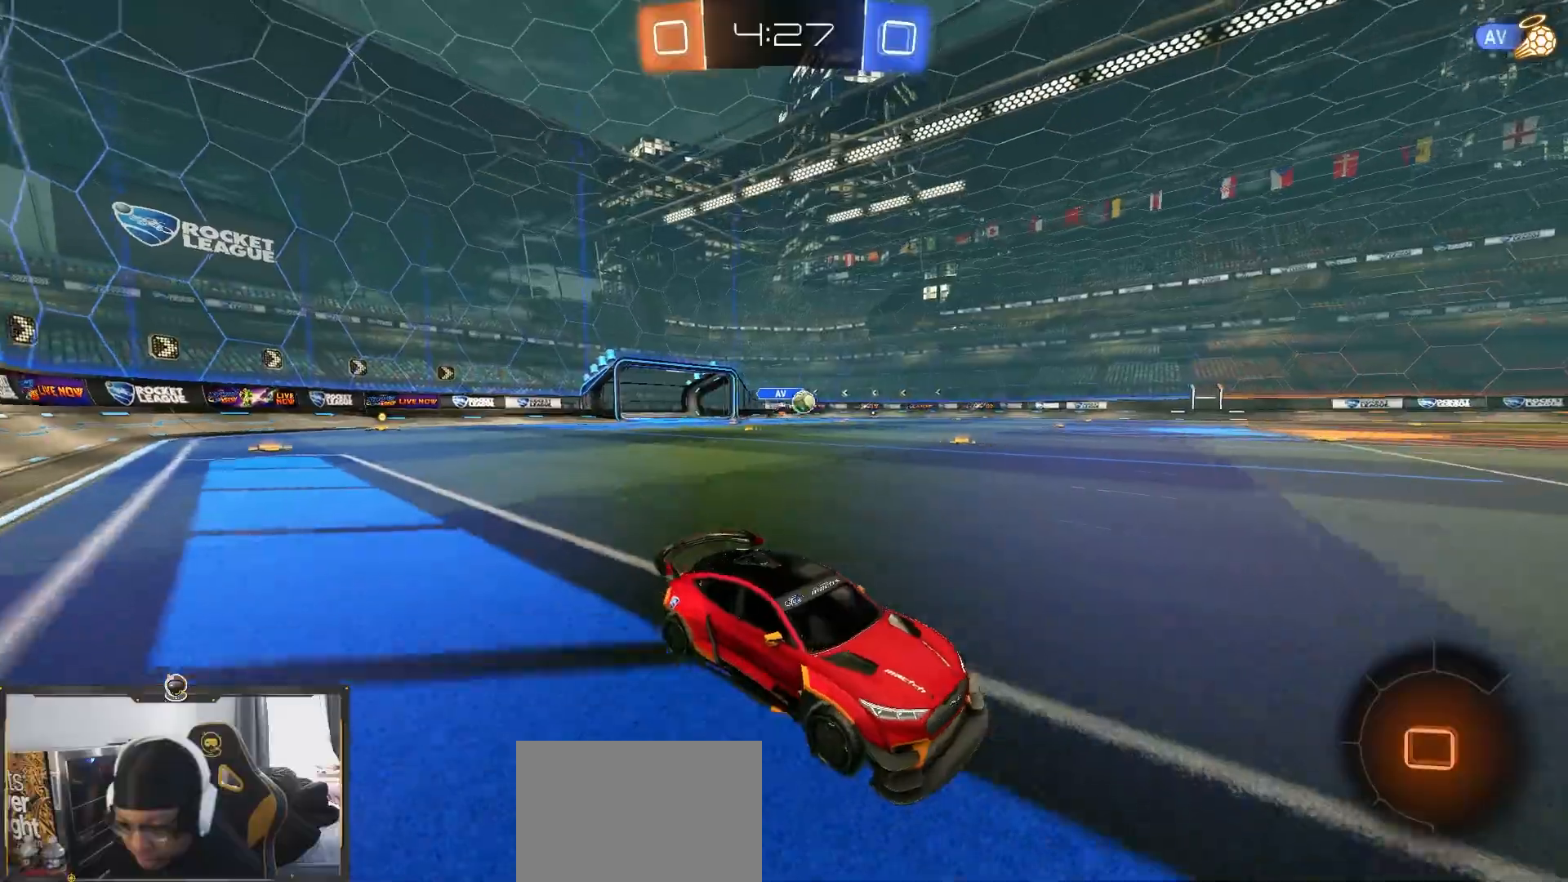
{"dt_ms": 500, "buttons": ["R1", "R2"], "left_stick": "center", "right_stick": "center", "events": [[117, "left_stick", "center"], [183, "left_stick", "left"], [233, "R1", "down"], [350, "left_stick", "center"]]}
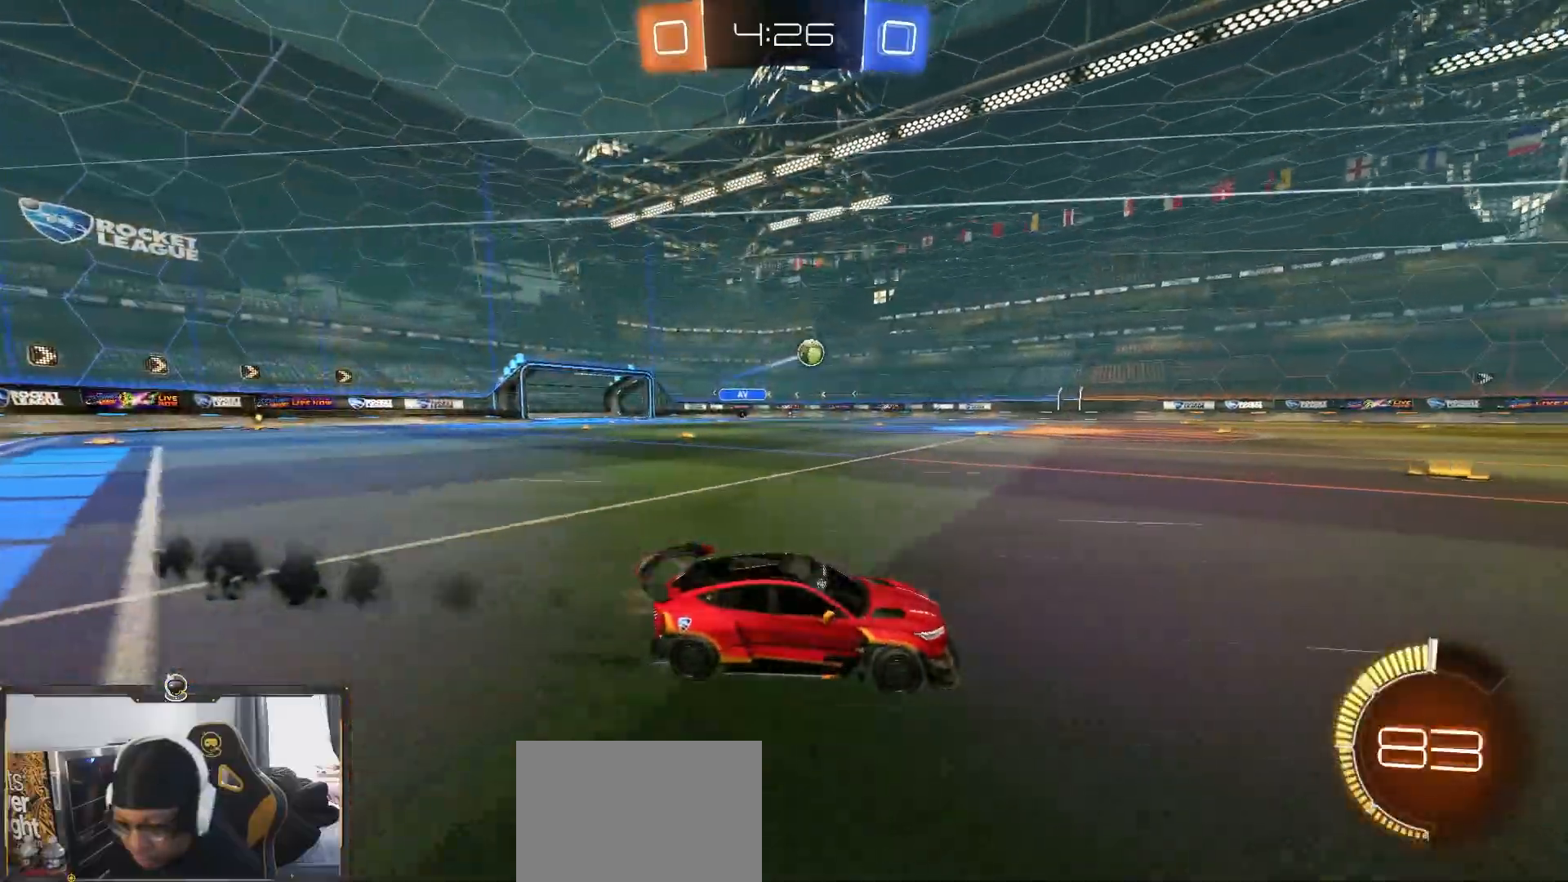
{"dt_ms": 500, "buttons": ["R2"], "left_stick": "center", "right_stick": "center", "events": [[17, "R1", "up"]]}
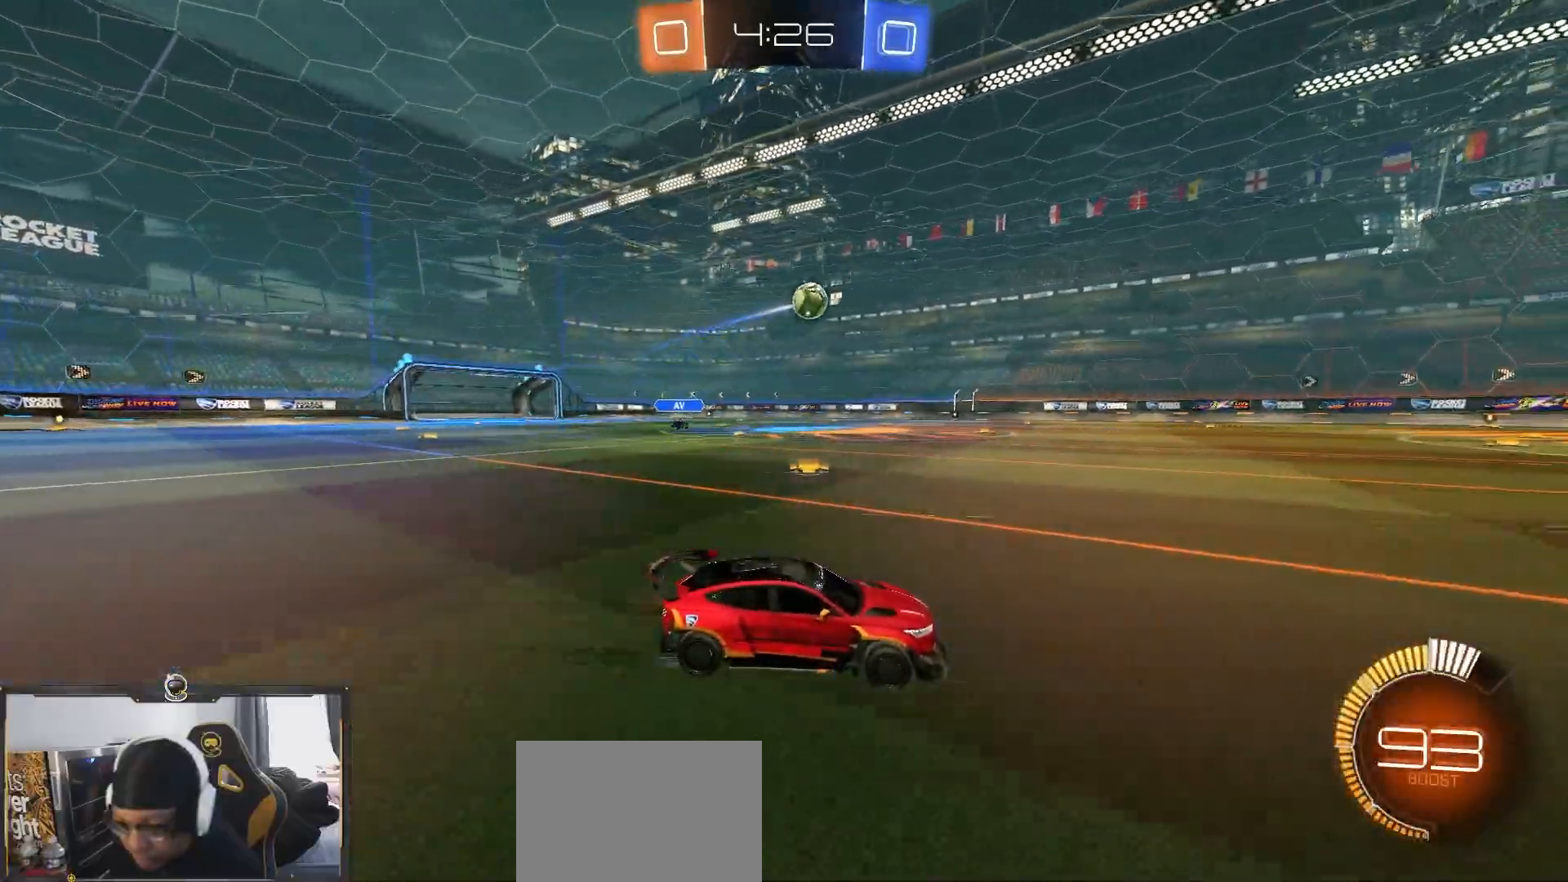
{"dt_ms": 500, "buttons": ["R2"], "left_stick": "down-left", "right_stick": "center", "events": [[333, "CROSS", "down"], [350, "left_stick", "up"], [400, "left_stick", "center"], [467, "left_stick", "down-left"], [483, "CROSS", "up"]]}
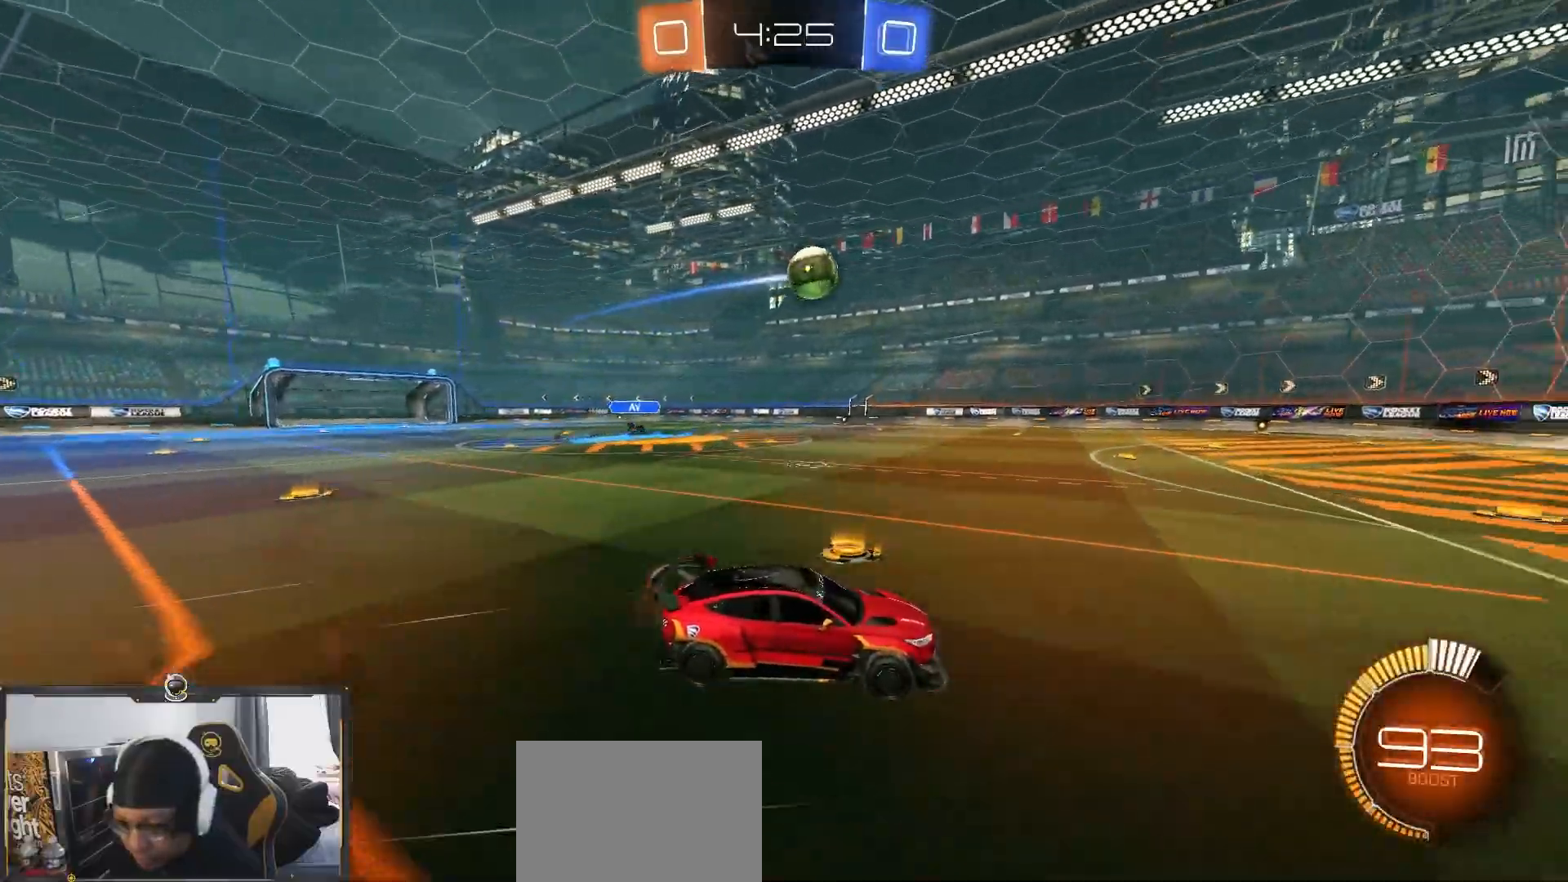
{"dt_ms": 500, "buttons": ["CROSS"], "left_stick": "up-right", "right_stick": "center", "events": [[117, "left_stick", "up"], [233, "left_stick", "up-right"], [317, "R2", "up"], [467, "CROSS", "down"]]}
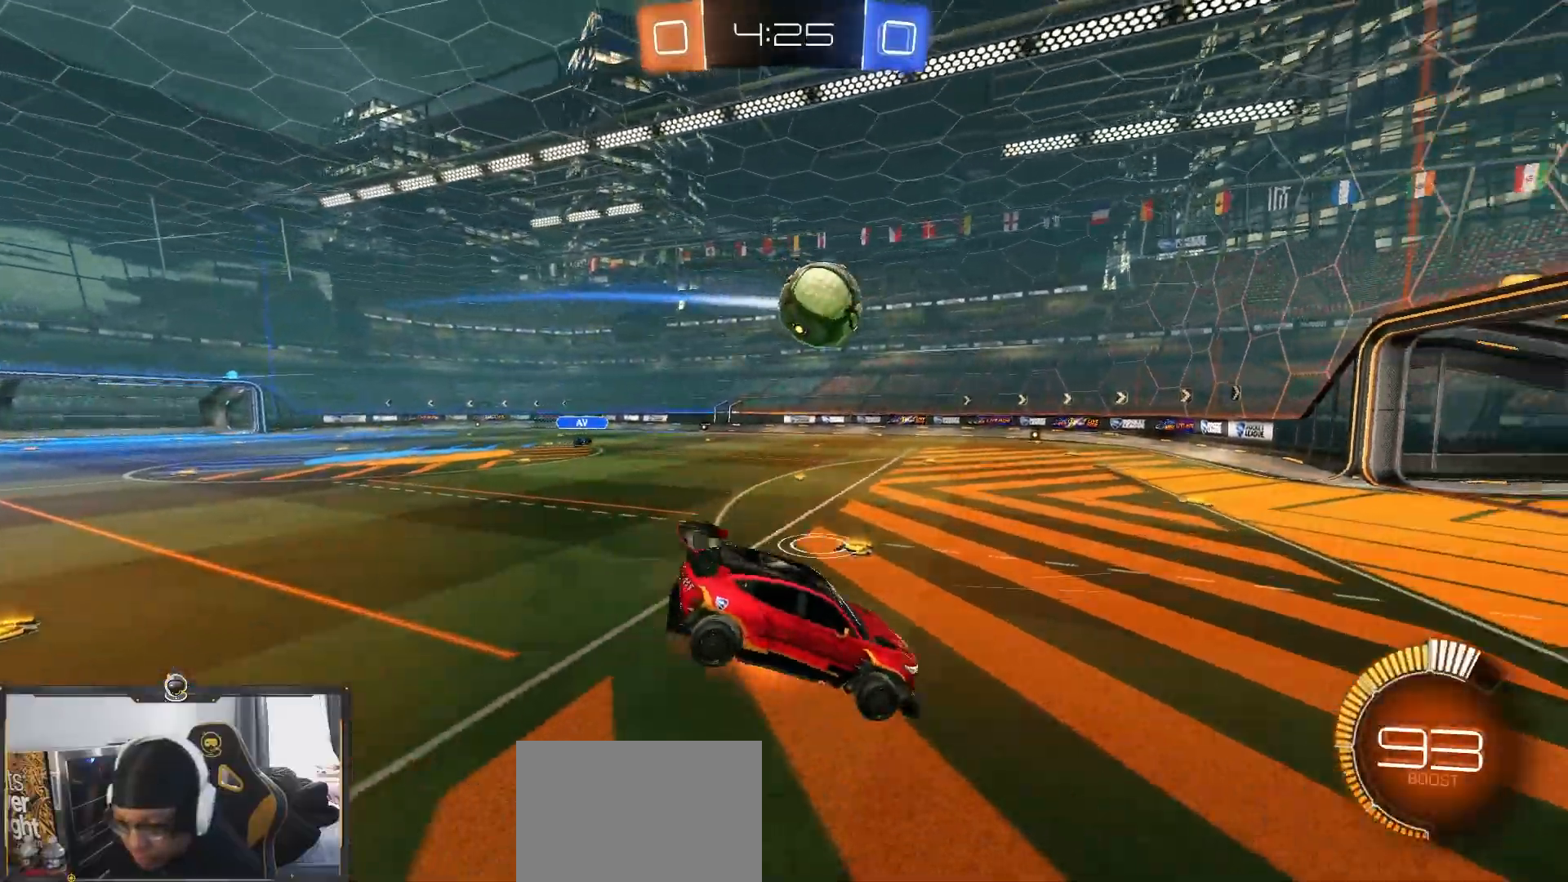
{"dt_ms": 500, "buttons": ["R2"], "left_stick": "down", "right_stick": "center", "events": [[50, "CROSS", "up"], [67, "left_stick", "down-right"], [117, "left_stick", "down"], [367, "R2", "down"]]}
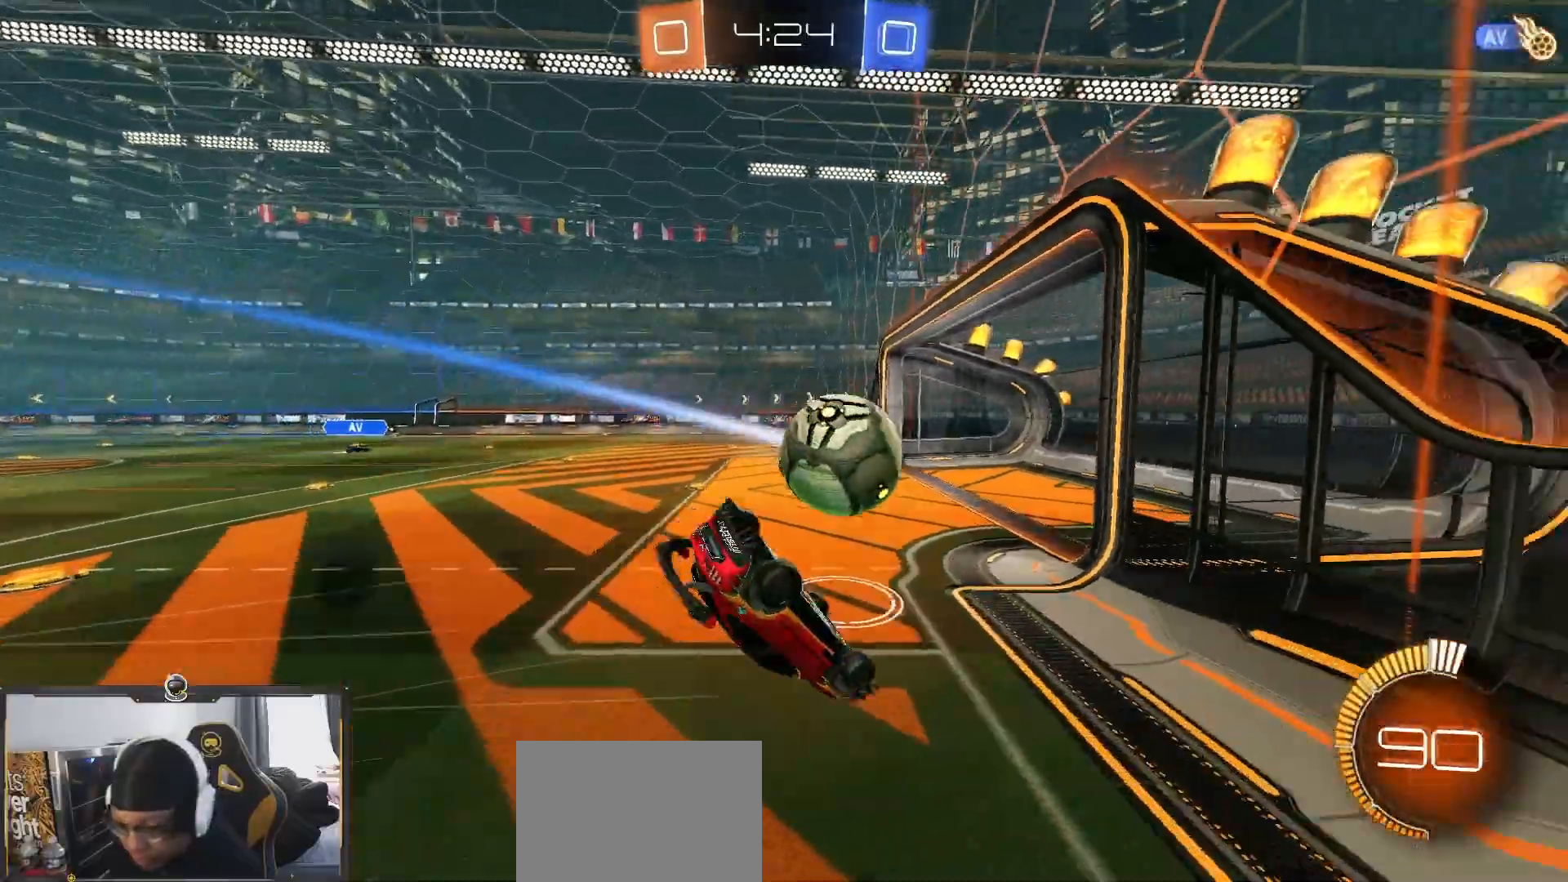
{"dt_ms": 500, "buttons": ["R1", "R2"], "left_stick": "left", "right_stick": "center", "events": [[367, "left_stick", "center"], [450, "R1", "down"], [450, "left_stick", "left"]]}
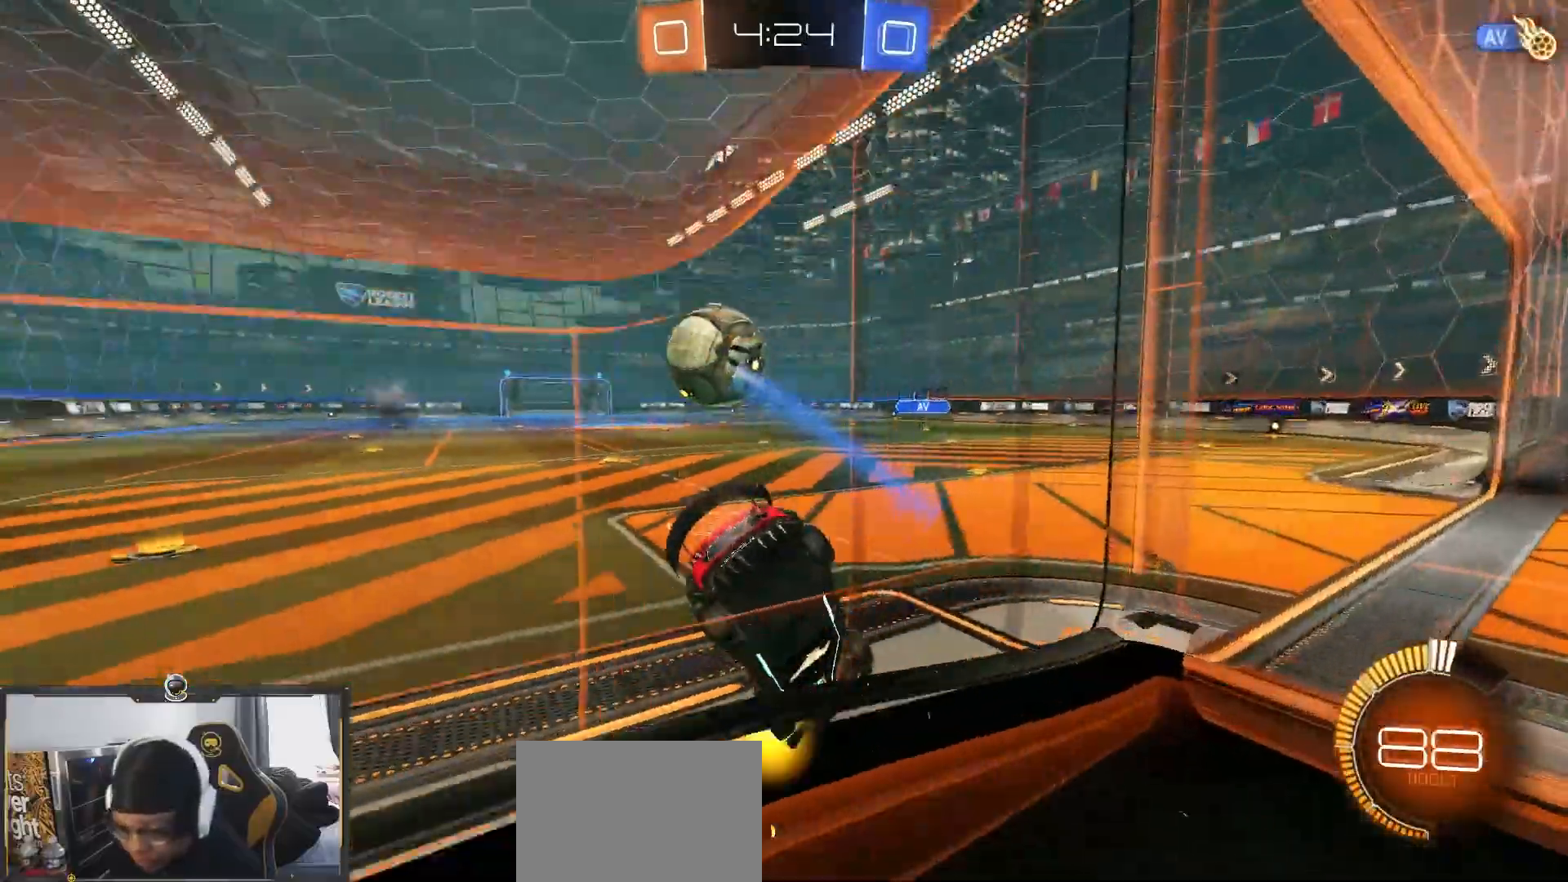
{"dt_ms": 500, "buttons": ["R1", "R2"], "left_stick": "down", "right_stick": "center", "events": [[50, "left_stick", "center"], [333, "CROSS", "down"], [383, "left_stick", "up-left"], [400, "CROSS", "up"], [450, "CROSS", "down"], [483, "left_stick", "down"], [500, "CROSS", "up"]]}
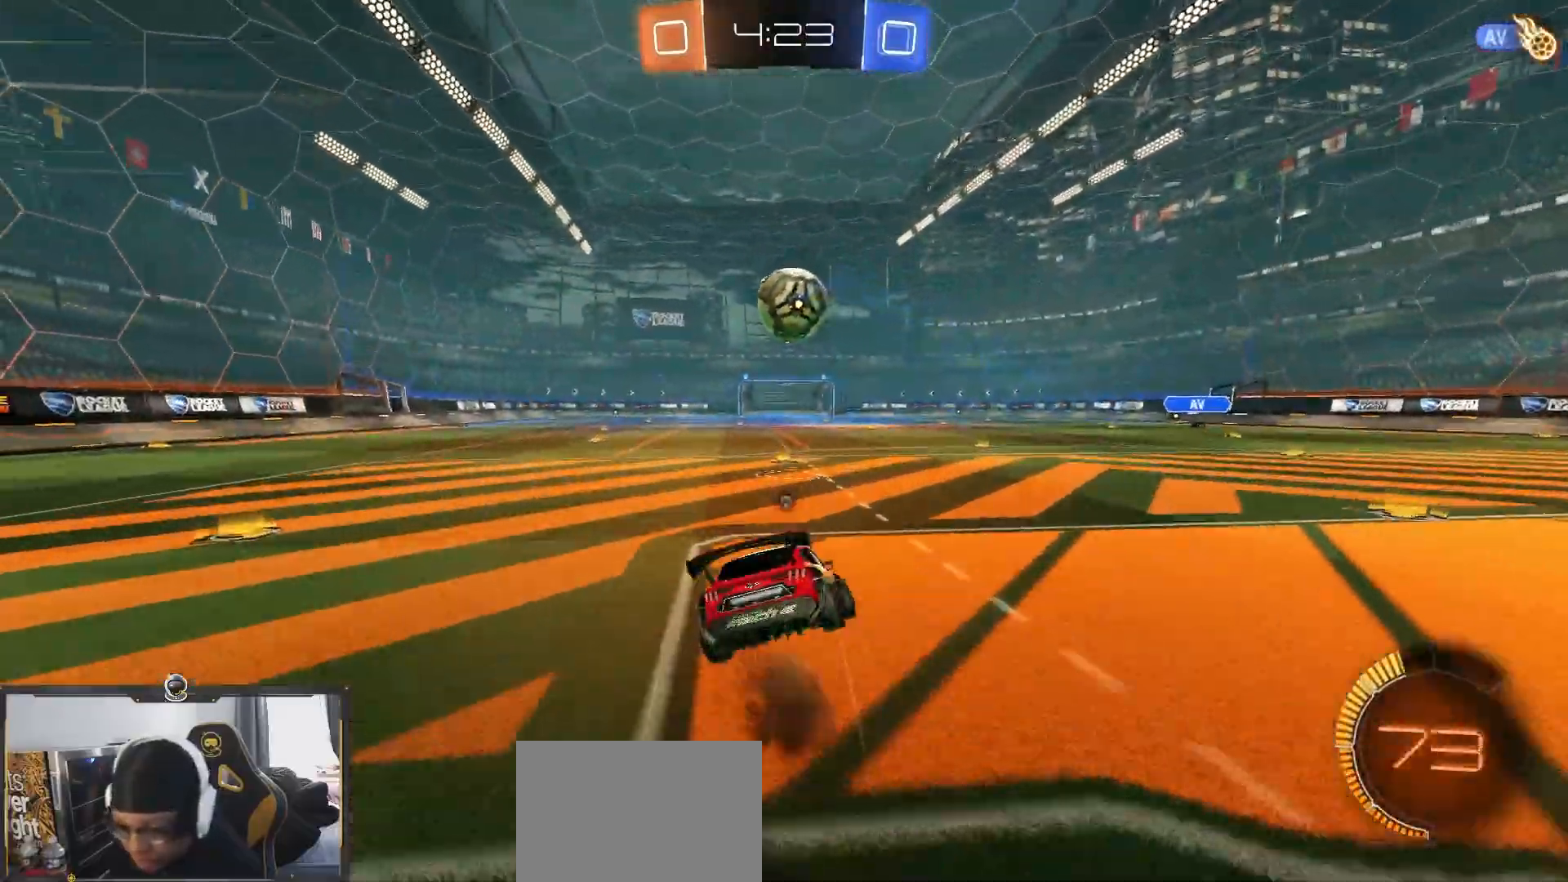
{"dt_ms": 500, "buttons": ["L1", "R2"], "left_stick": "down-left", "right_stick": "center"}
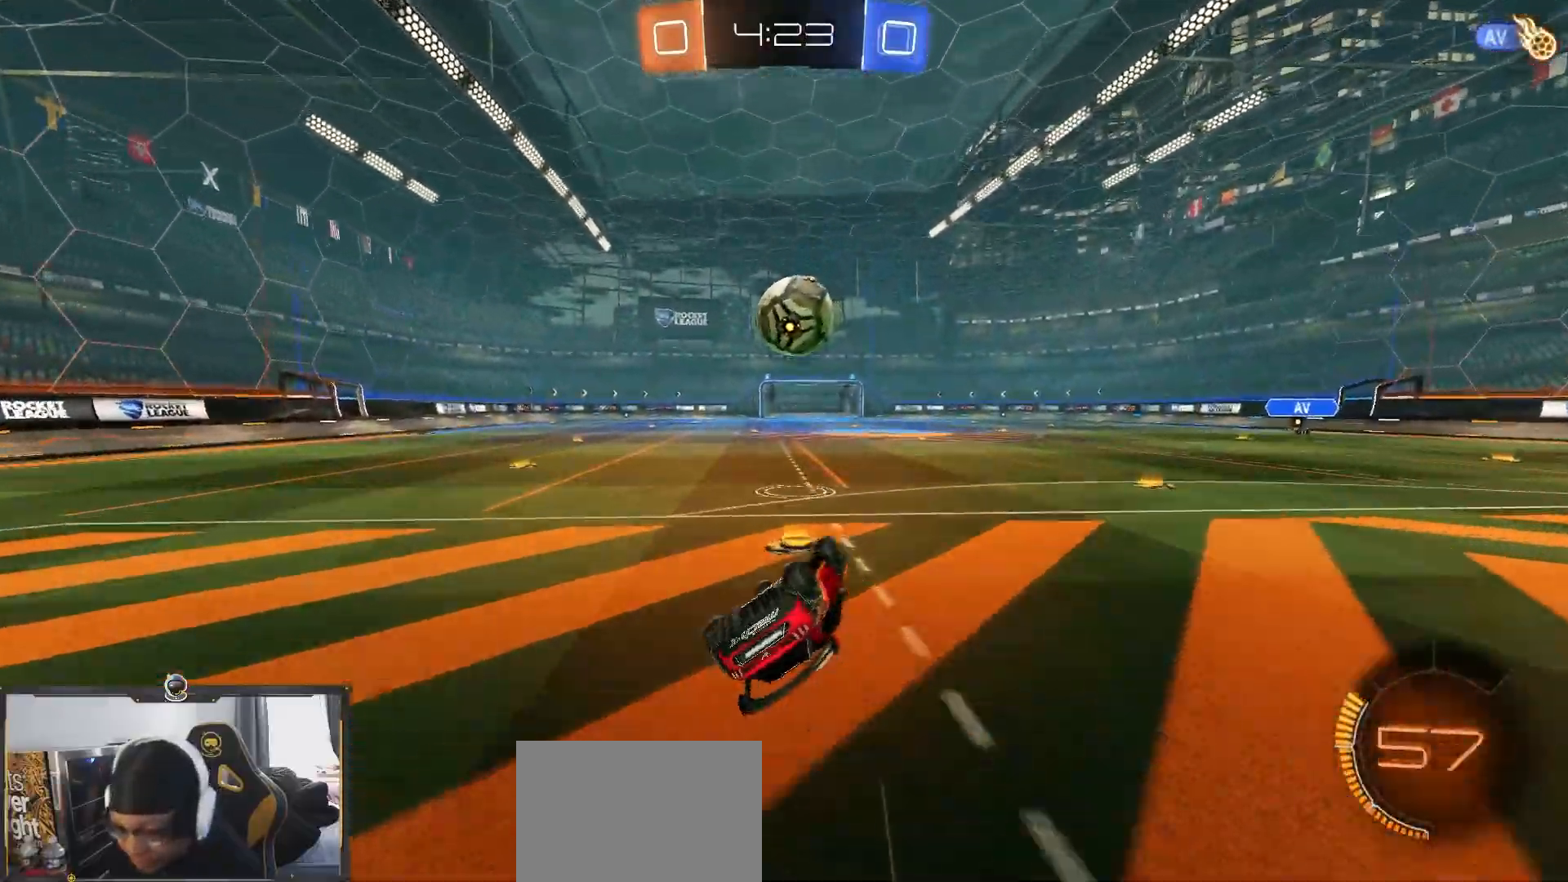
{"dt_ms": 500, "buttons": ["R2"], "left_stick": "center", "right_stick": "center", "events": [[350, "left_stick", "center"], [367, "L1", "up"]]}
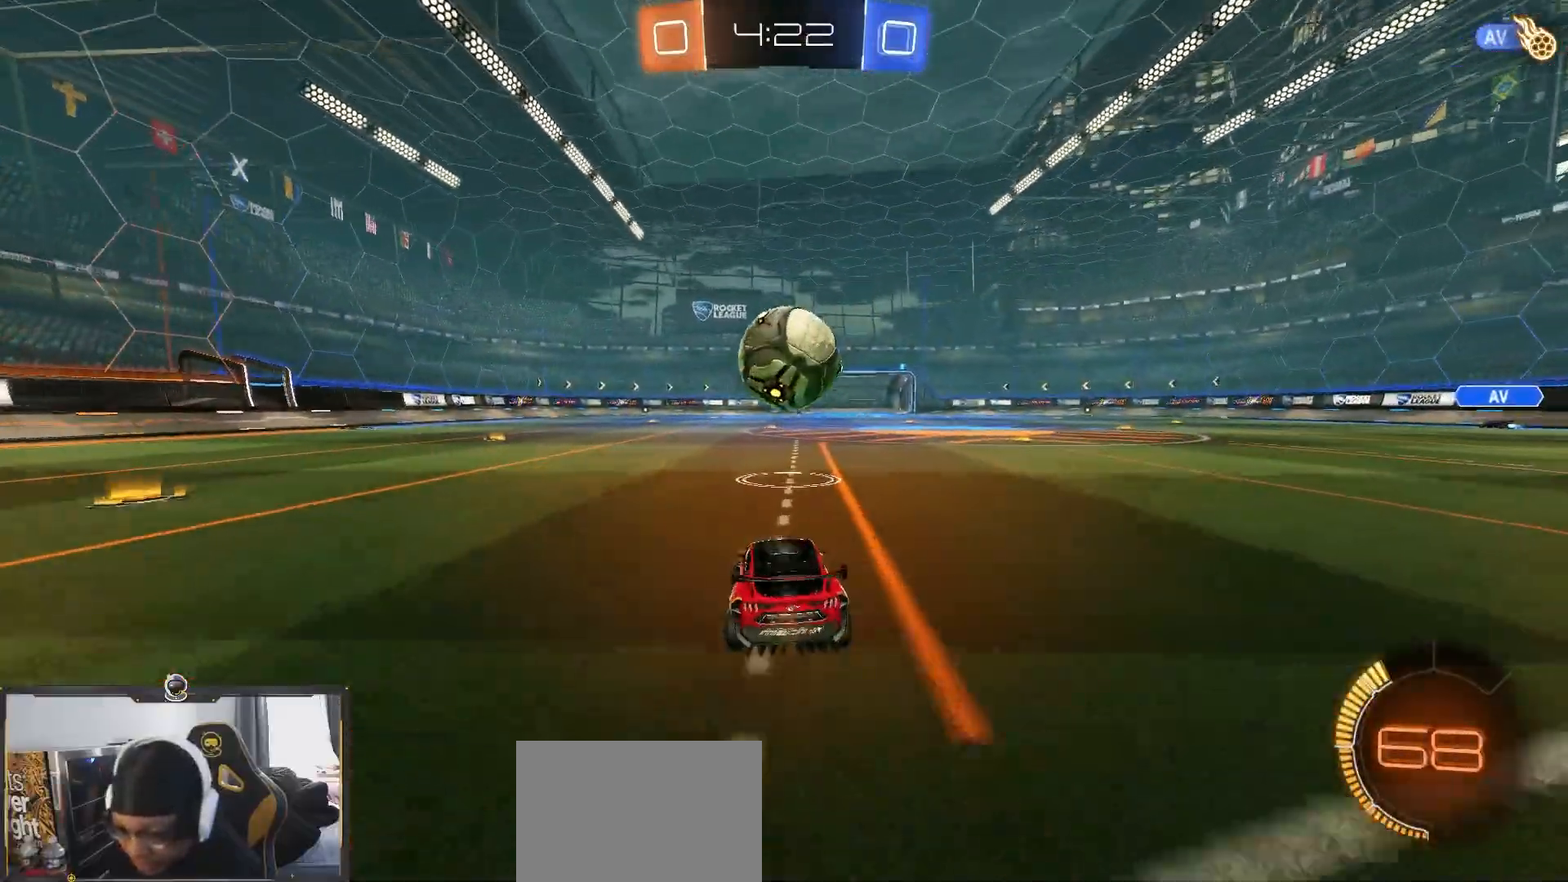
{"dt_ms": 500, "buttons": ["CROSS", "R1", "R2"], "left_stick": "down", "right_stick": "center", "events": [[33, "left_stick", "right"], [83, "left_stick", "center"], [233, "left_stick", "right"], [367, "left_stick", "center"], [433, "CROSS", "down"], [467, "R1", "down"], [467, "left_stick", "down"]]}
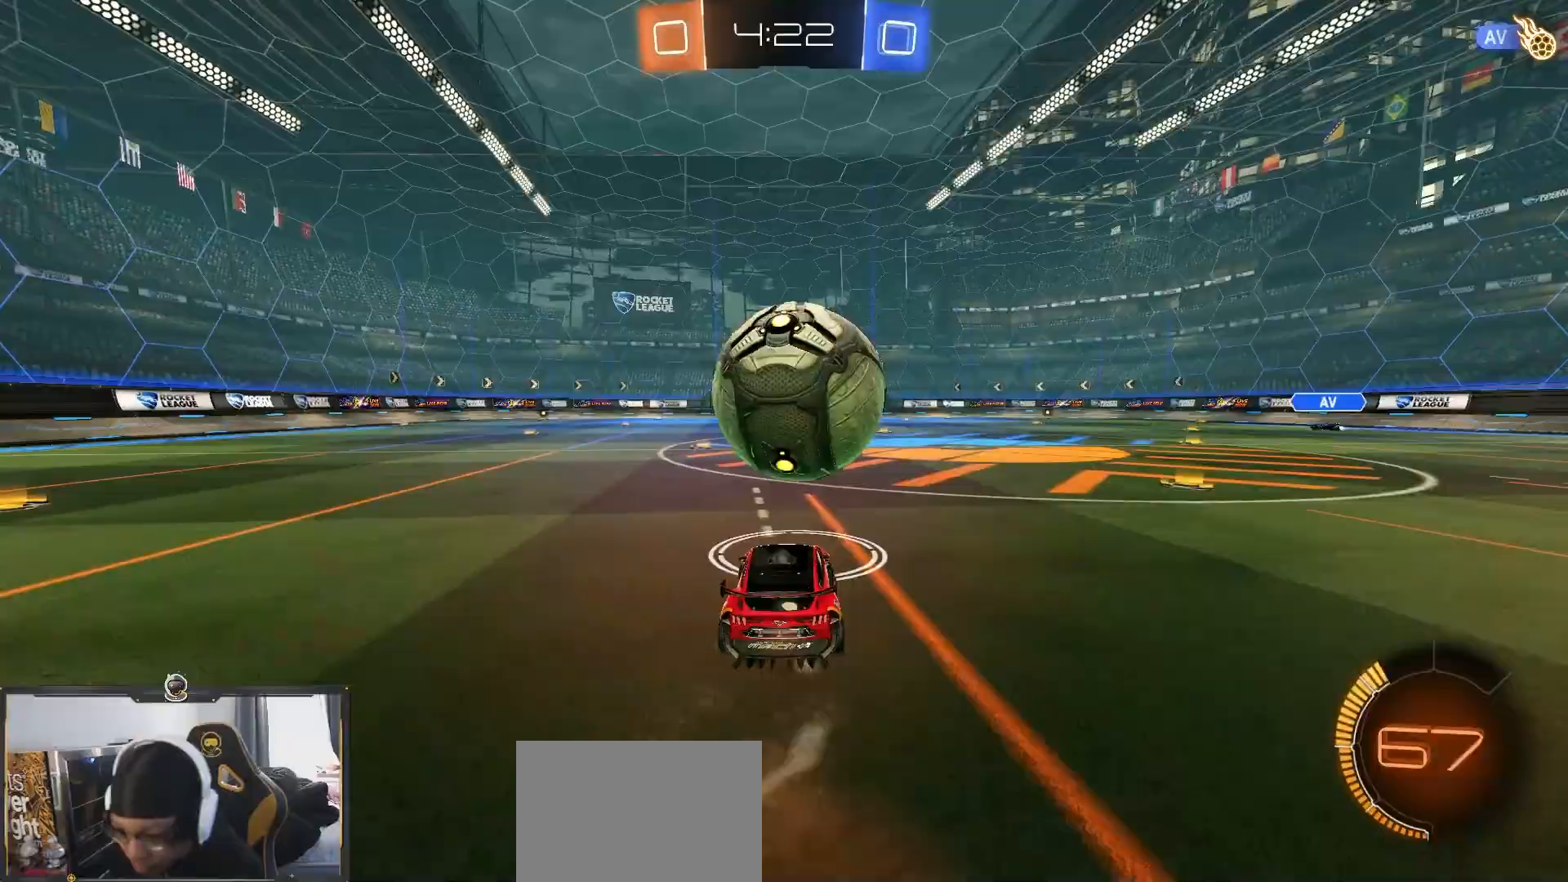
{"dt_ms": 500, "buttons": ["R2"], "left_stick": "down", "right_stick": "center", "events": [[67, "CROSS", "up"], [83, "left_stick", "center"], [150, "CROSS", "down"], [200, "left_stick", "down-right"], [350, "CROSS", "up"], [383, "R1", "up"], [450, "left_stick", "down-left"], [500, "left_stick", "down"]]}
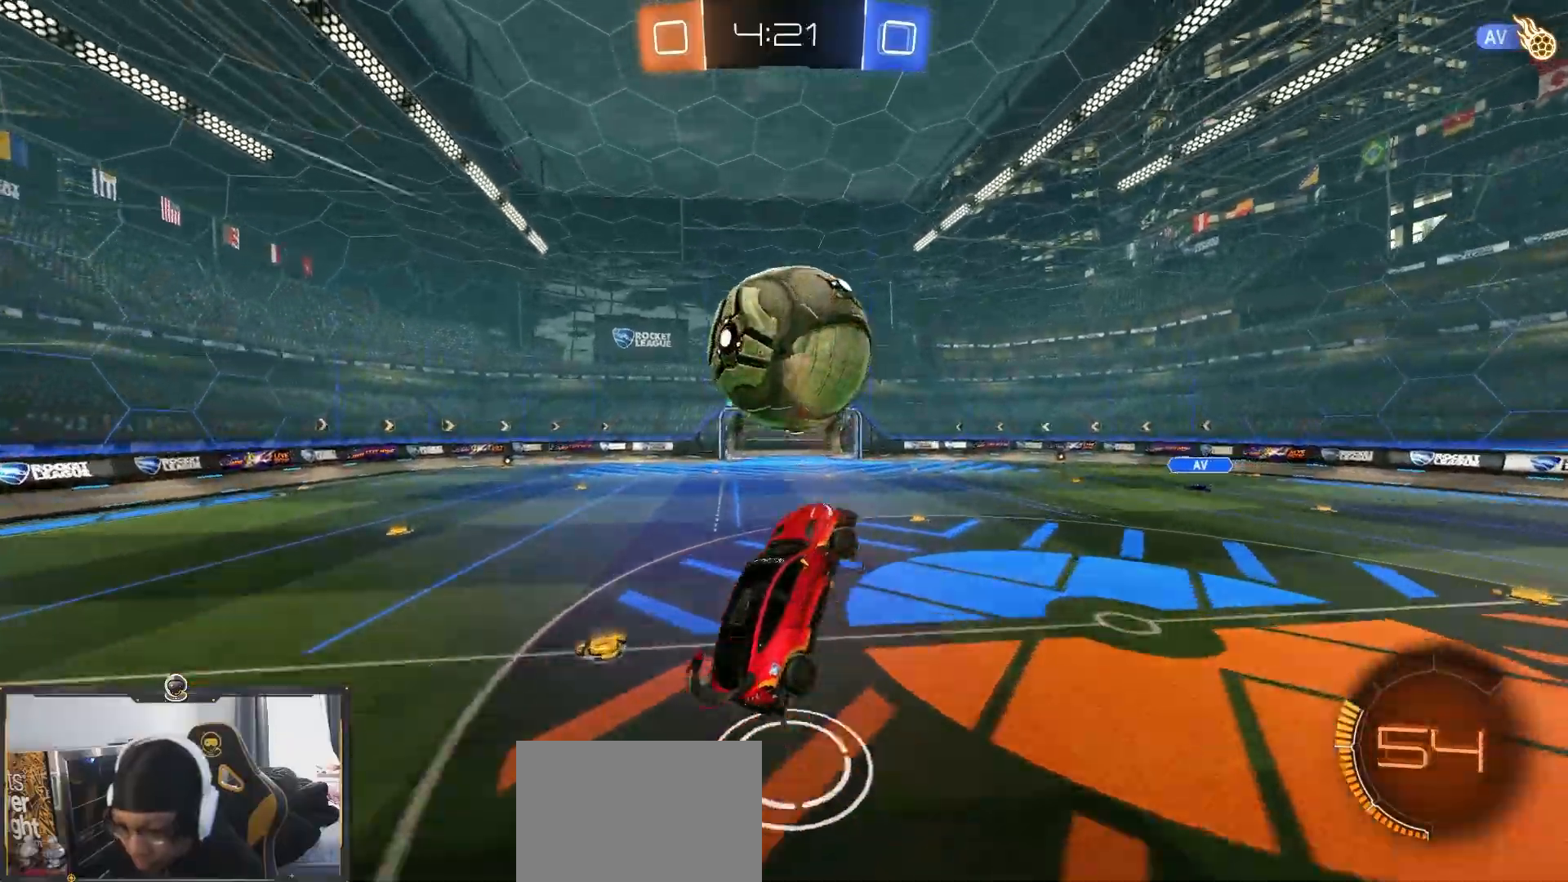
{"dt_ms": 500, "buttons": ["R1", "R2"], "left_stick": "up", "right_stick": "center", "events": [[67, "R1", "down"], [133, "left_stick", "left"], [250, "R1", "up"], [350, "R1", "down"], [417, "left_stick", "up"]]}
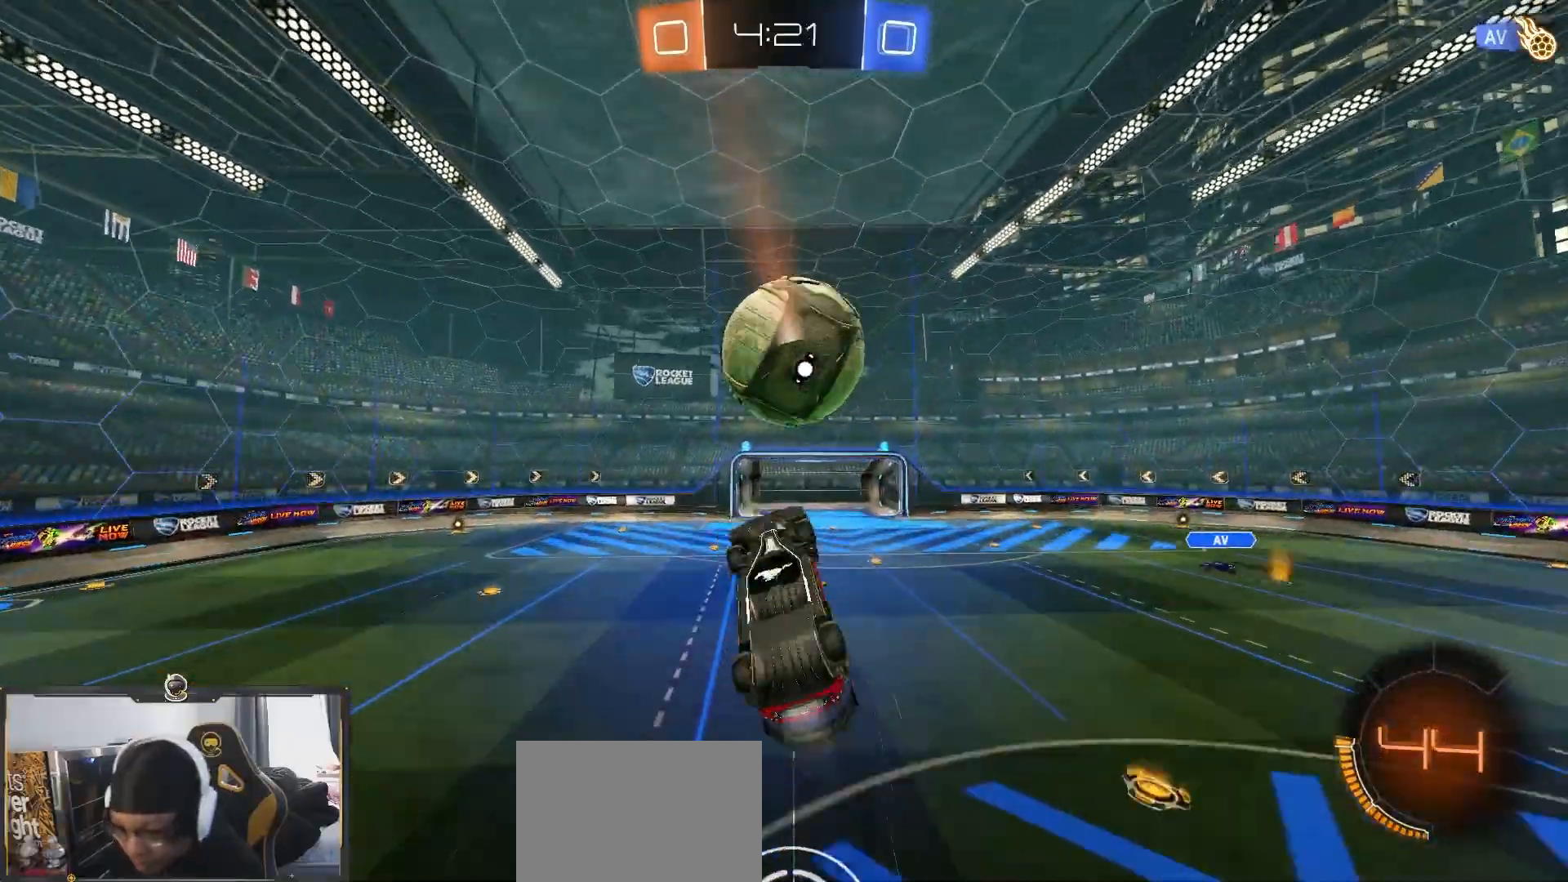
{"dt_ms": 1000, "buttons": [], "left_stick": "center", "right_stick": "center"}
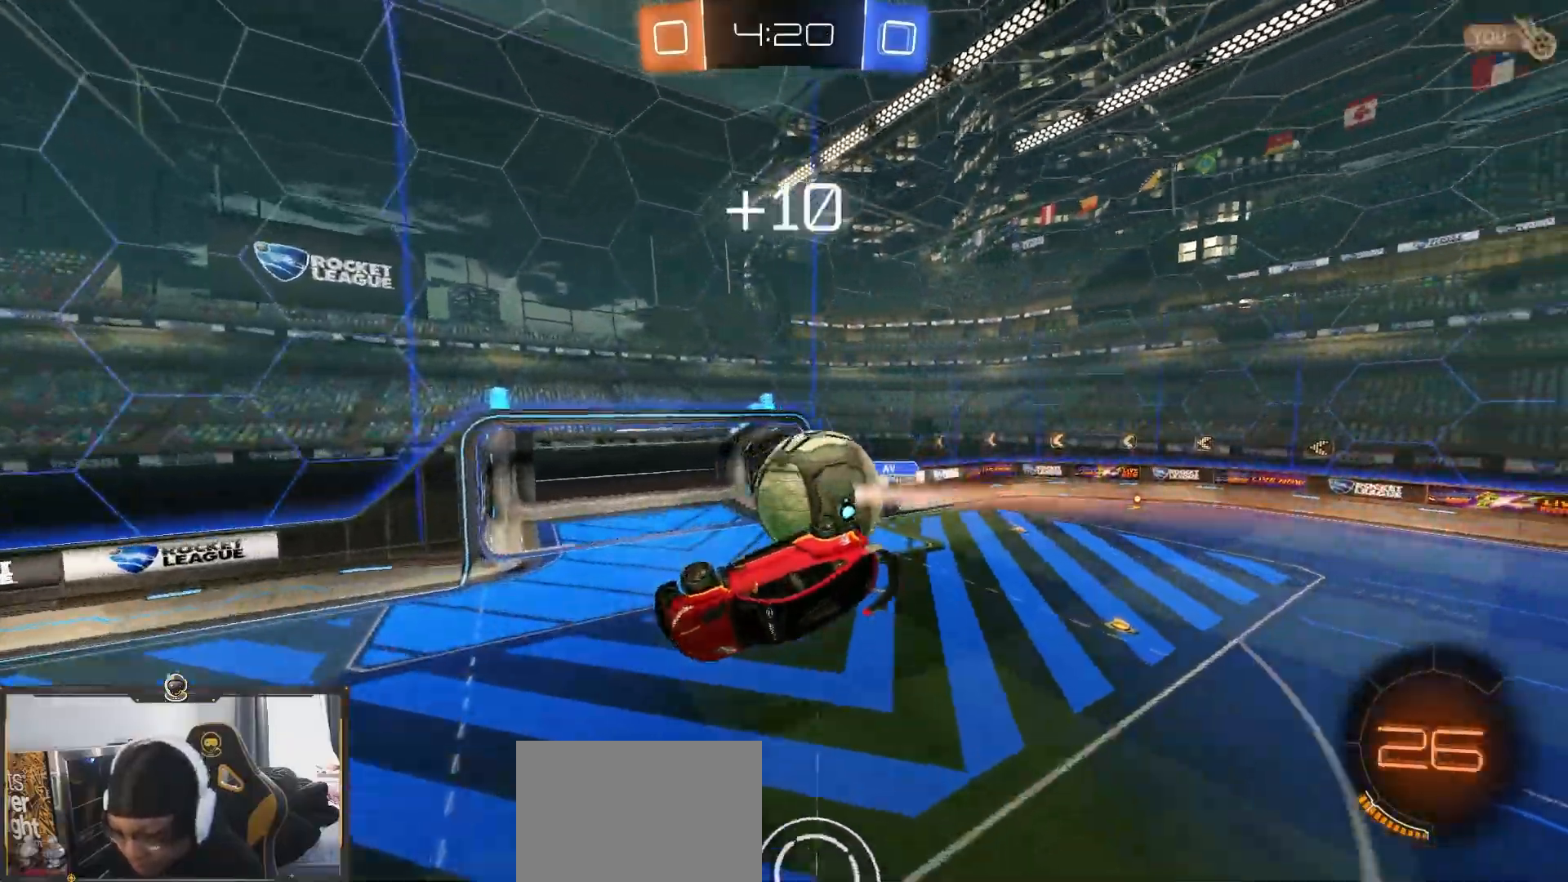
{"dt_ms": 500, "buttons": ["R2"], "left_stick": "down", "right_stick": "center", "events": [[117, "R2", "down"], [317, "left_stick", "down-left"], [367, "left_stick", "down"]]}
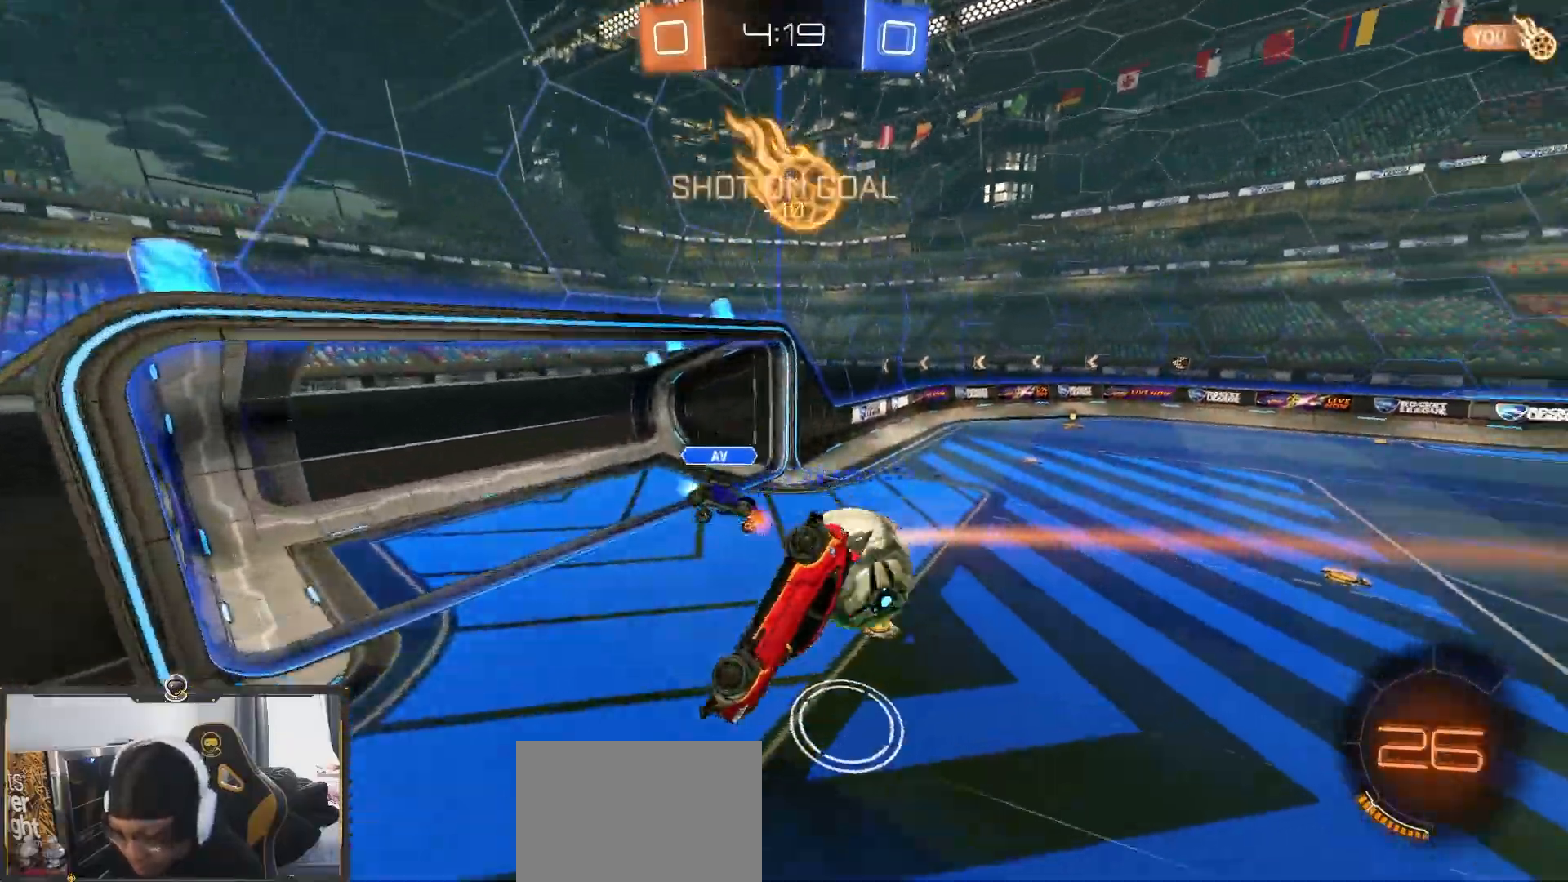
{"dt_ms": 500, "buttons": ["R2"], "left_stick": "down-left", "right_stick": "center", "events": [[133, "left_stick", "center"], [233, "L1", "down"], [233, "left_stick", "right"], [383, "L1", "up"], [400, "left_stick", "center"], [500, "left_stick", "down-left"]]}
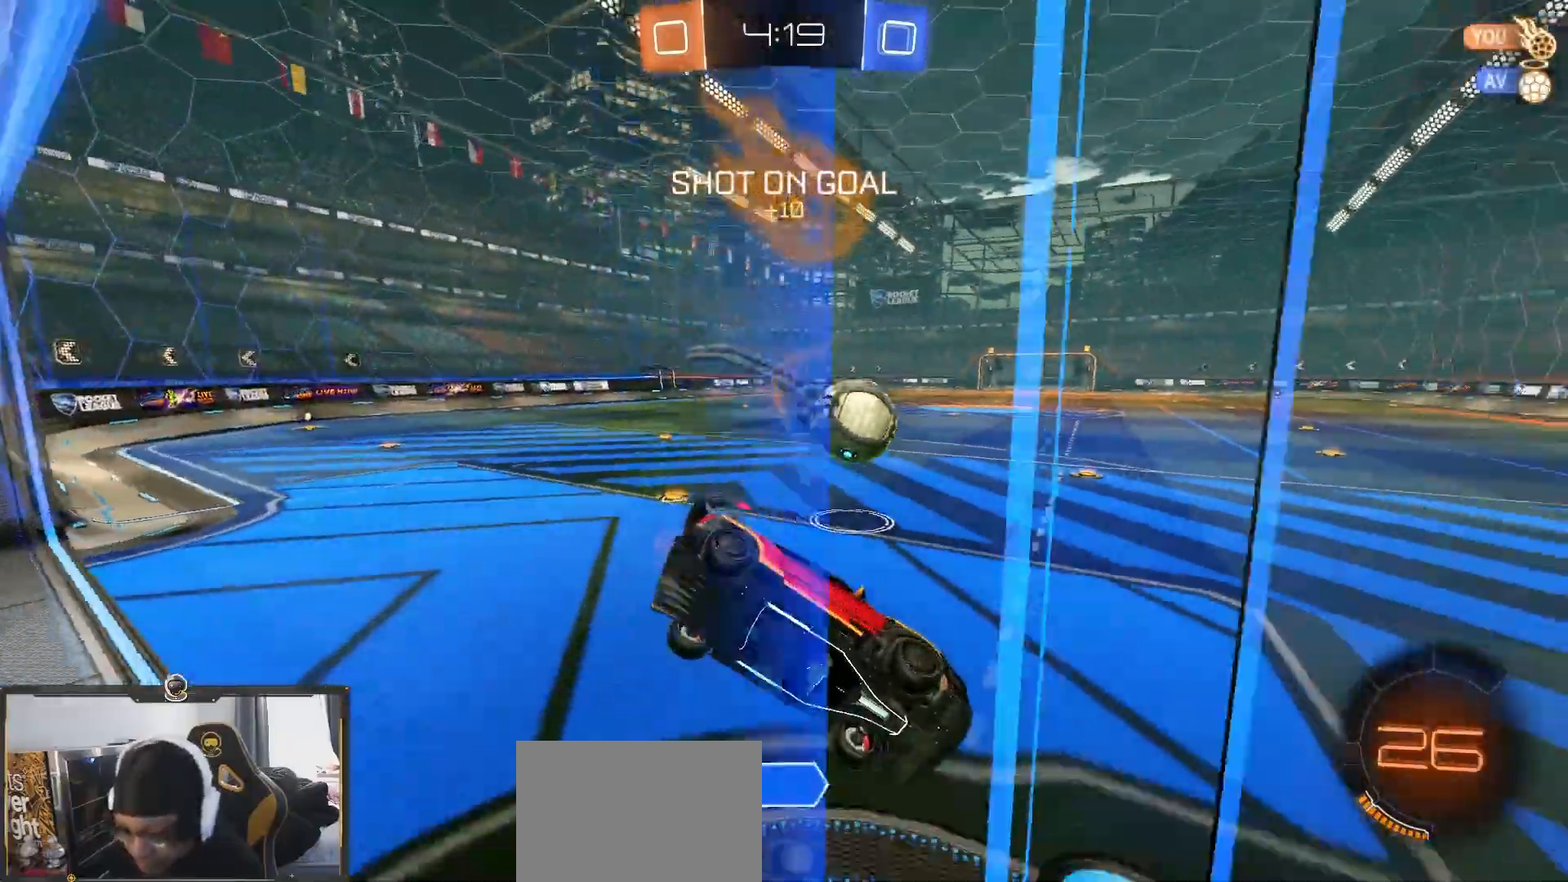
{"dt_ms": 500, "buttons": ["R1", "R2"], "left_stick": "center", "right_stick": "center", "events": [[133, "left_stick", "up-right"], [183, "left_stick", "center"], [483, "R1", "down"]]}
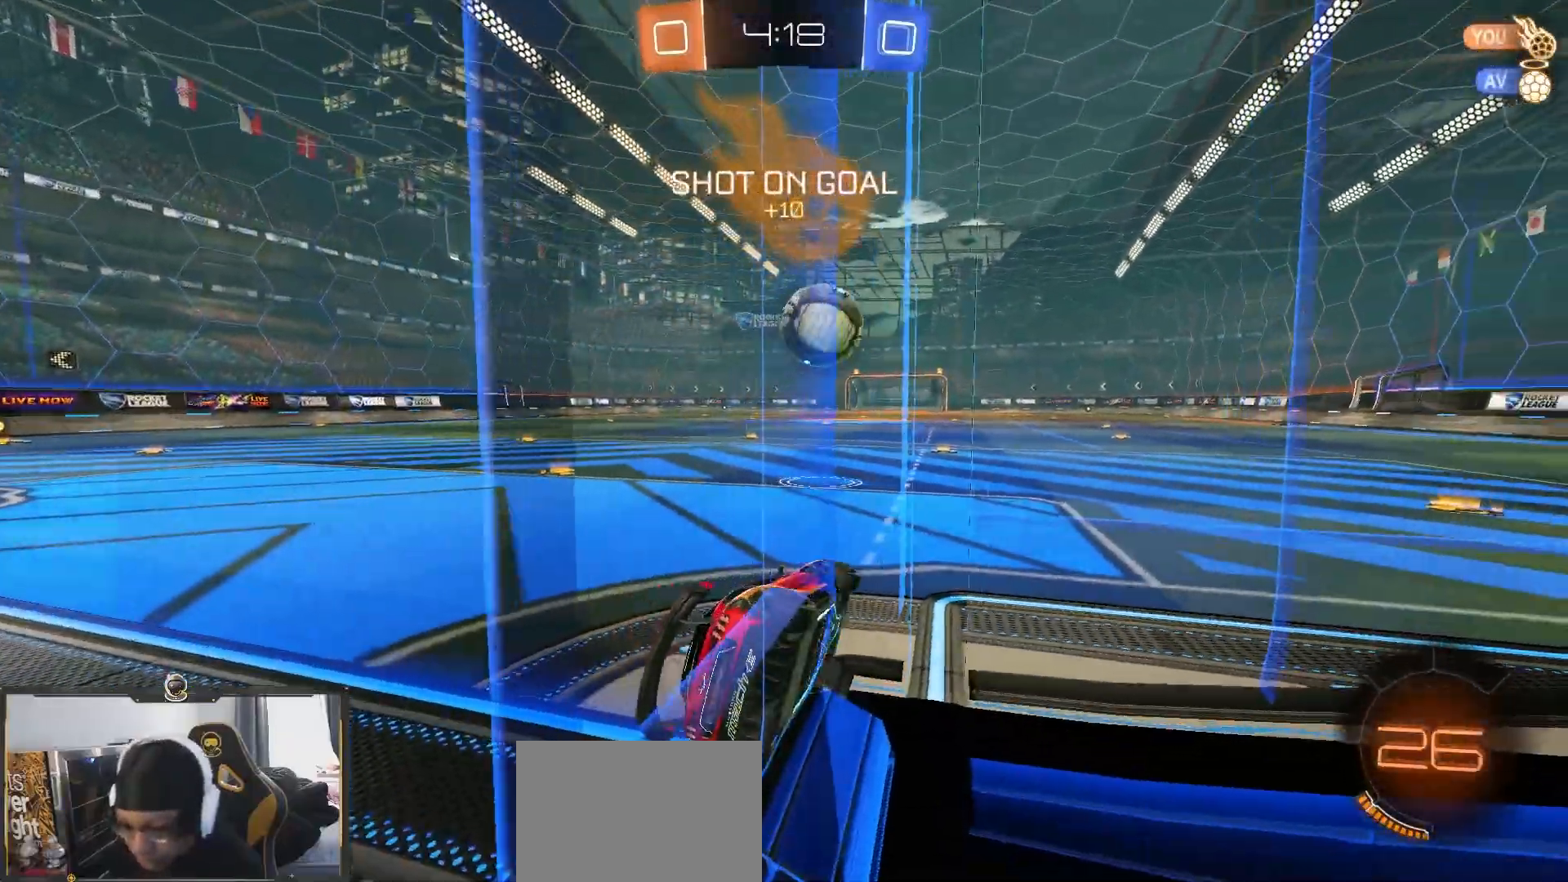
{"dt_ms": 500, "buttons": ["R2"], "left_stick": "left", "right_stick": "center", "events": [[133, "R1", "up"], [200, "R1", "down"], [383, "left_stick", "left"], [500, "R1", "up"]]}
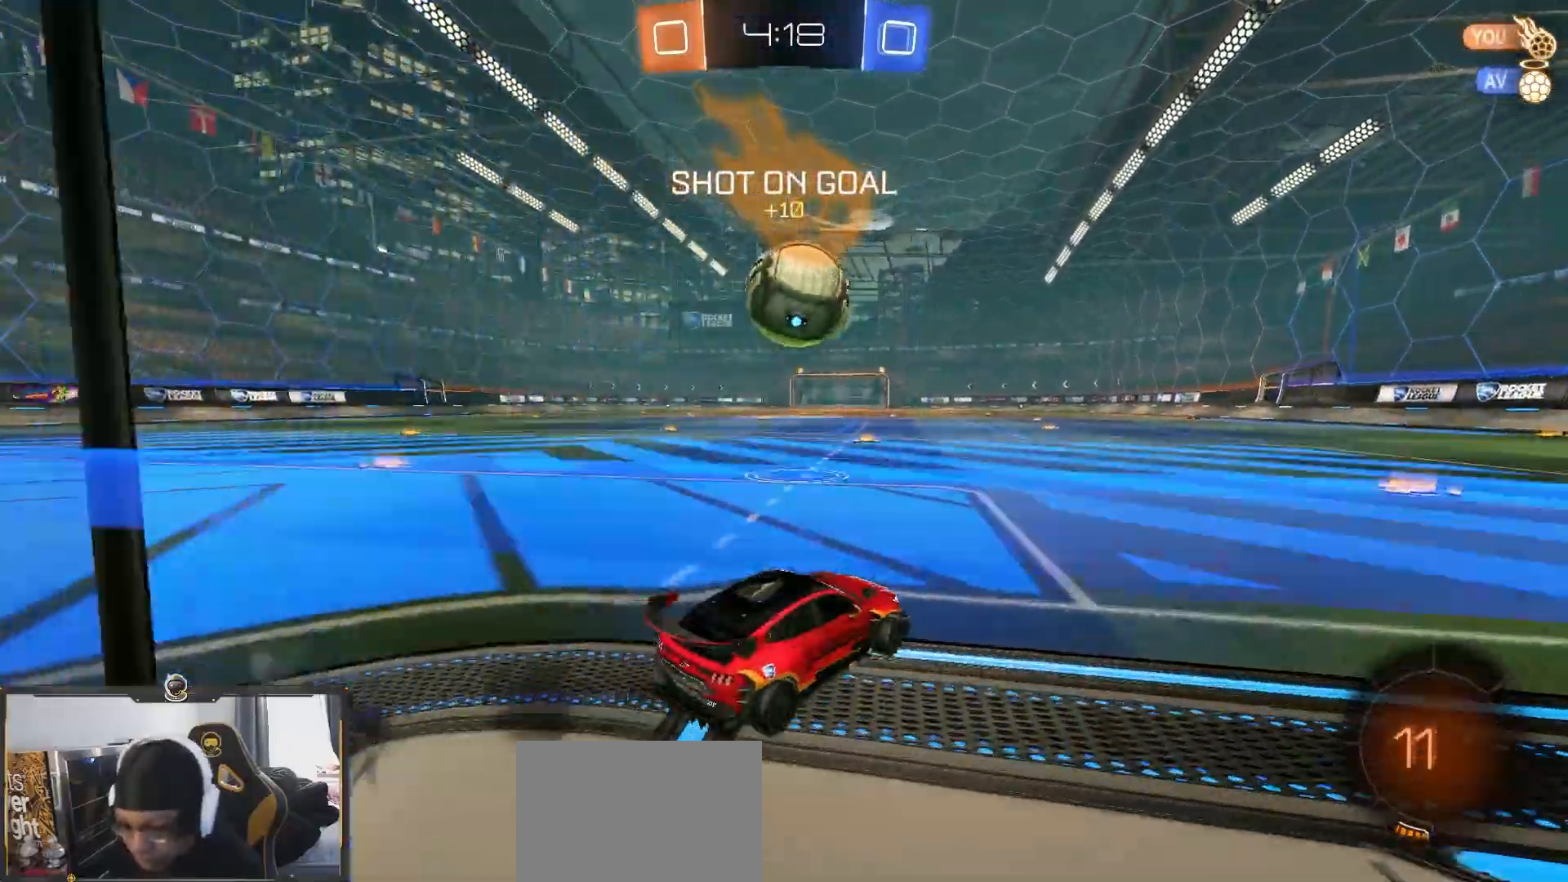
{"dt_ms": 500, "buttons": ["R2"], "left_stick": "right", "right_stick": "center", "events": [[300, "left_stick", "right"], [400, "left_stick", "down"], [483, "left_stick", "right"]]}
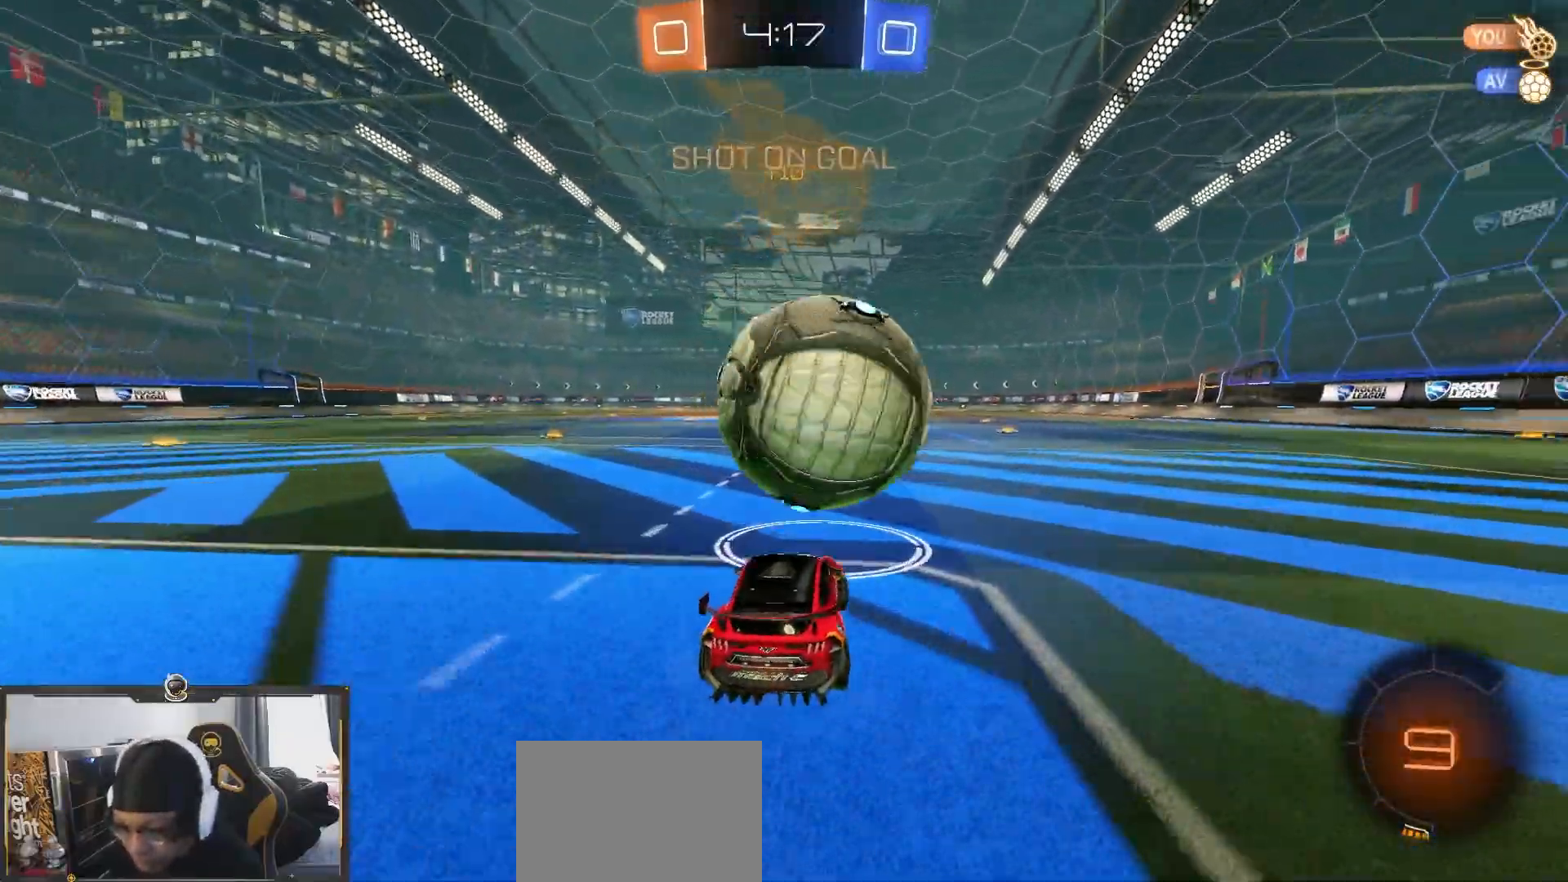
{"dt_ms": 500, "buttons": ["R2"], "left_stick": "up-left", "right_stick": "center", "events": [[50, "R1", "down"], [100, "left_stick", "center"], [317, "left_stick", "down-right"], [333, "CROSS", "down"], [483, "CROSS", "up"], [483, "R1", "up"], [483, "left_stick", "up-left"]]}
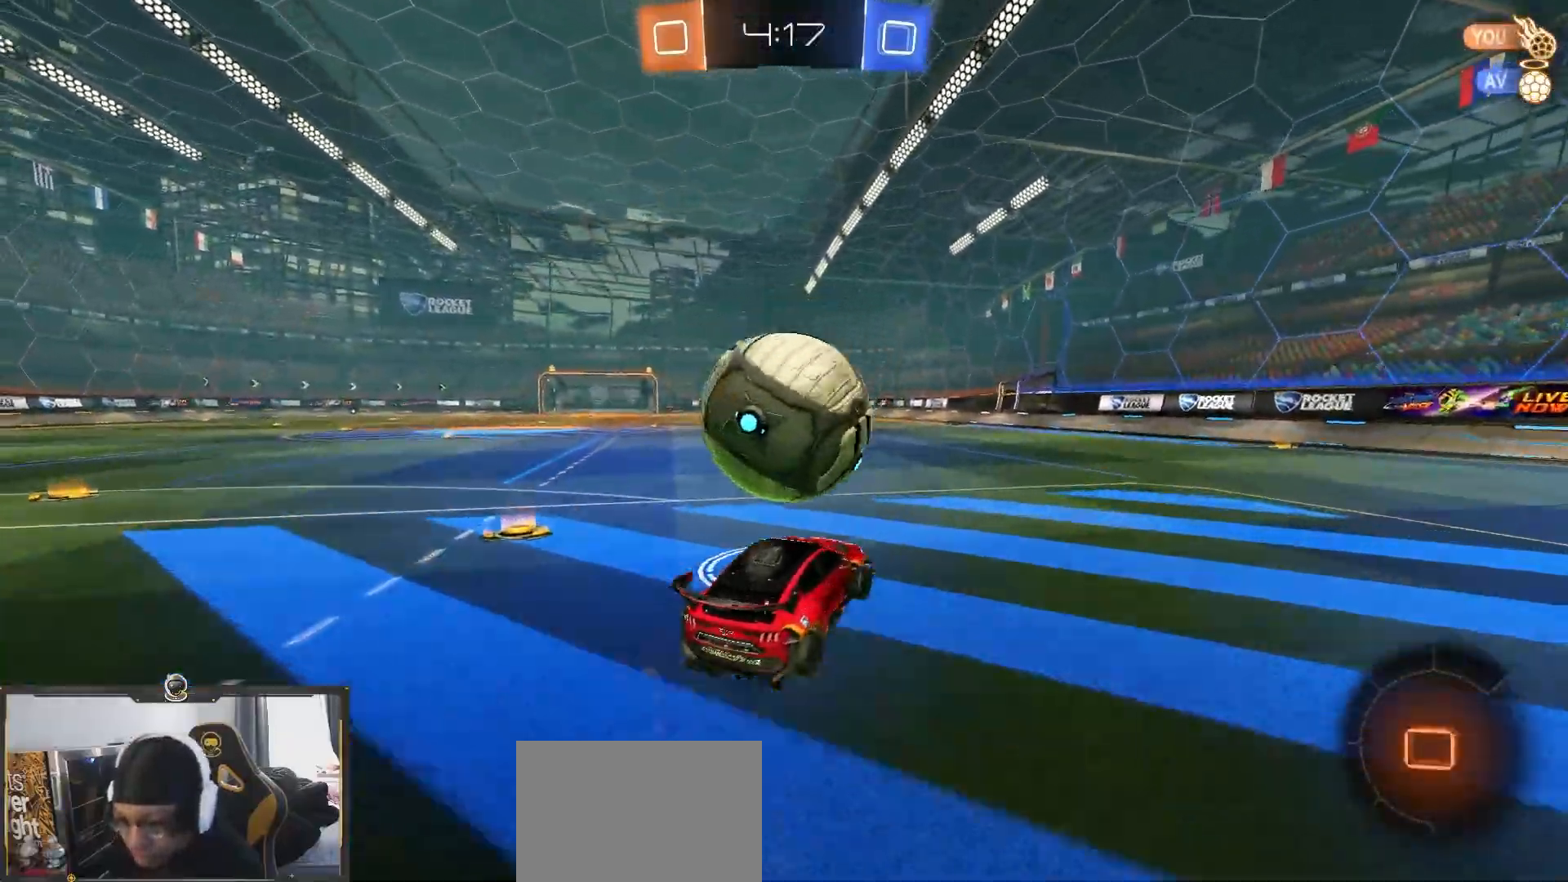
{"dt_ms": 500, "buttons": ["R1", "R2"], "left_stick": "down-right", "right_stick": "center", "events": [[33, "R1", "down"], [67, "TRIANGLE", "down"], [83, "left_stick", "down"], [217, "TRIANGLE", "up"], [350, "left_stick", "down-right"], [400, "TRIANGLE", "down"], [450, "TRIANGLE", "up"]]}
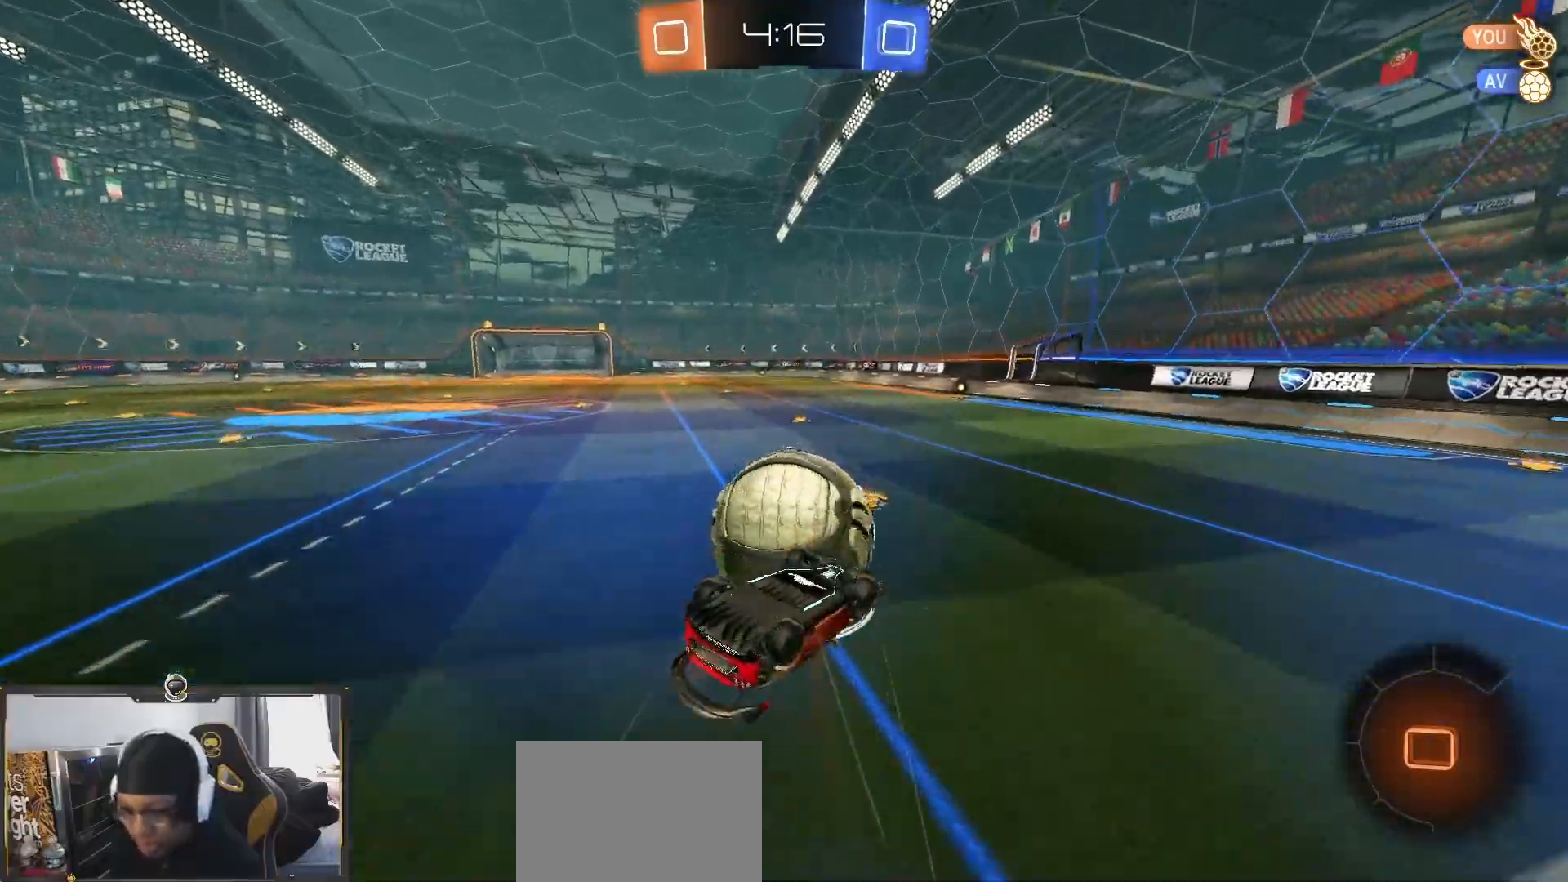
{"dt_ms": 500, "buttons": ["R2"], "left_stick": "right", "right_stick": "center", "events": [[117, "L1", "down"], [117, "left_stick", "down-left"], [183, "TRIANGLE", "down"], [217, "left_stick", "left"], [283, "TRIANGLE", "up"], [350, "left_stick", "center"], [417, "L1", "up"], [433, "left_stick", "right"], [467, "R1", "up"]]}
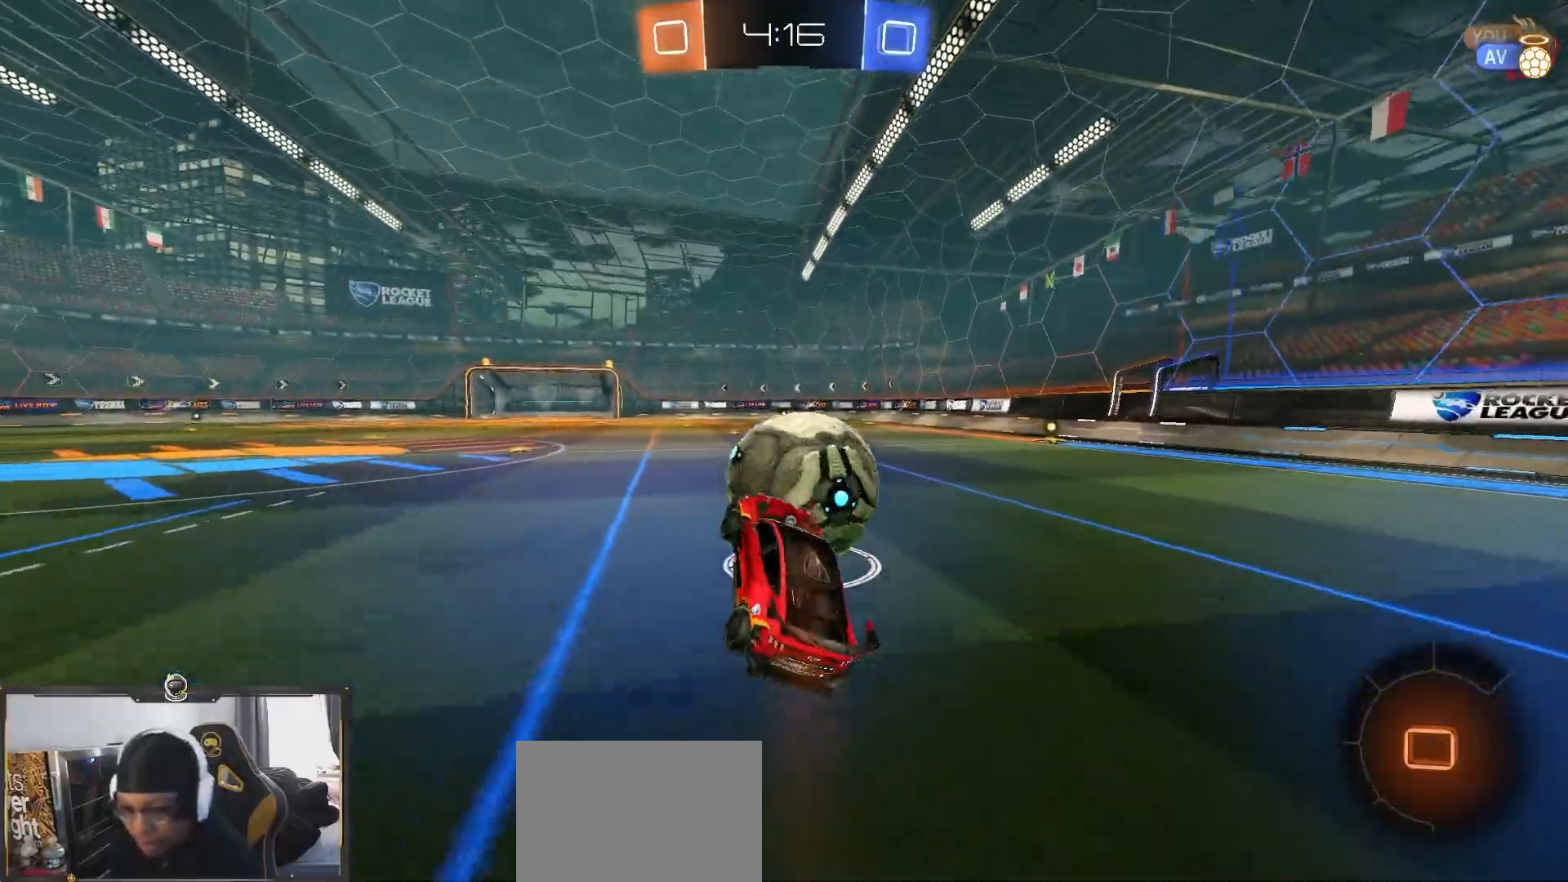
{"dt_ms": 500, "buttons": ["CROSS", "R2"], "left_stick": "up-left", "right_stick": "center", "events": [[17, "left_stick", "center"], [233, "left_stick", "down-right"], [317, "CROSS", "down"], [450, "CROSS", "up"], [450, "left_stick", "up-left"], [500, "CROSS", "down"]]}
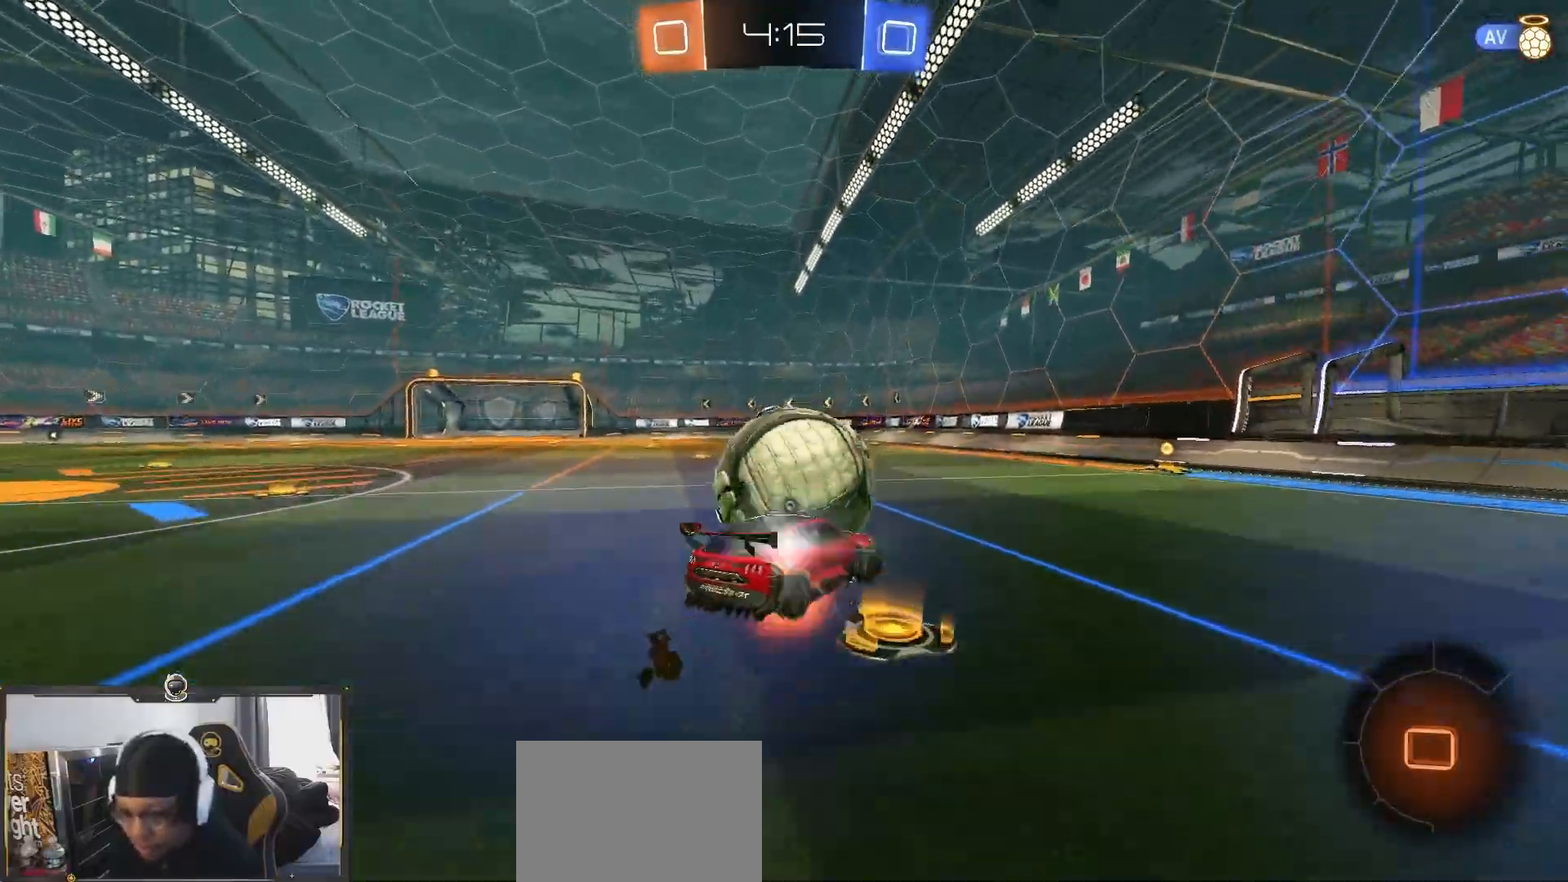
{"dt_ms": 500, "buttons": ["R2"], "left_stick": "center", "right_stick": "center", "events": [[17, "TRIANGLE", "down"], [50, "CROSS", "up"], [50, "left_stick", "down"], [150, "R1", "down"], [167, "TRIANGLE", "up"], [183, "left_stick", "down-right"], [200, "R1", "up"], [483, "left_stick", "center"]]}
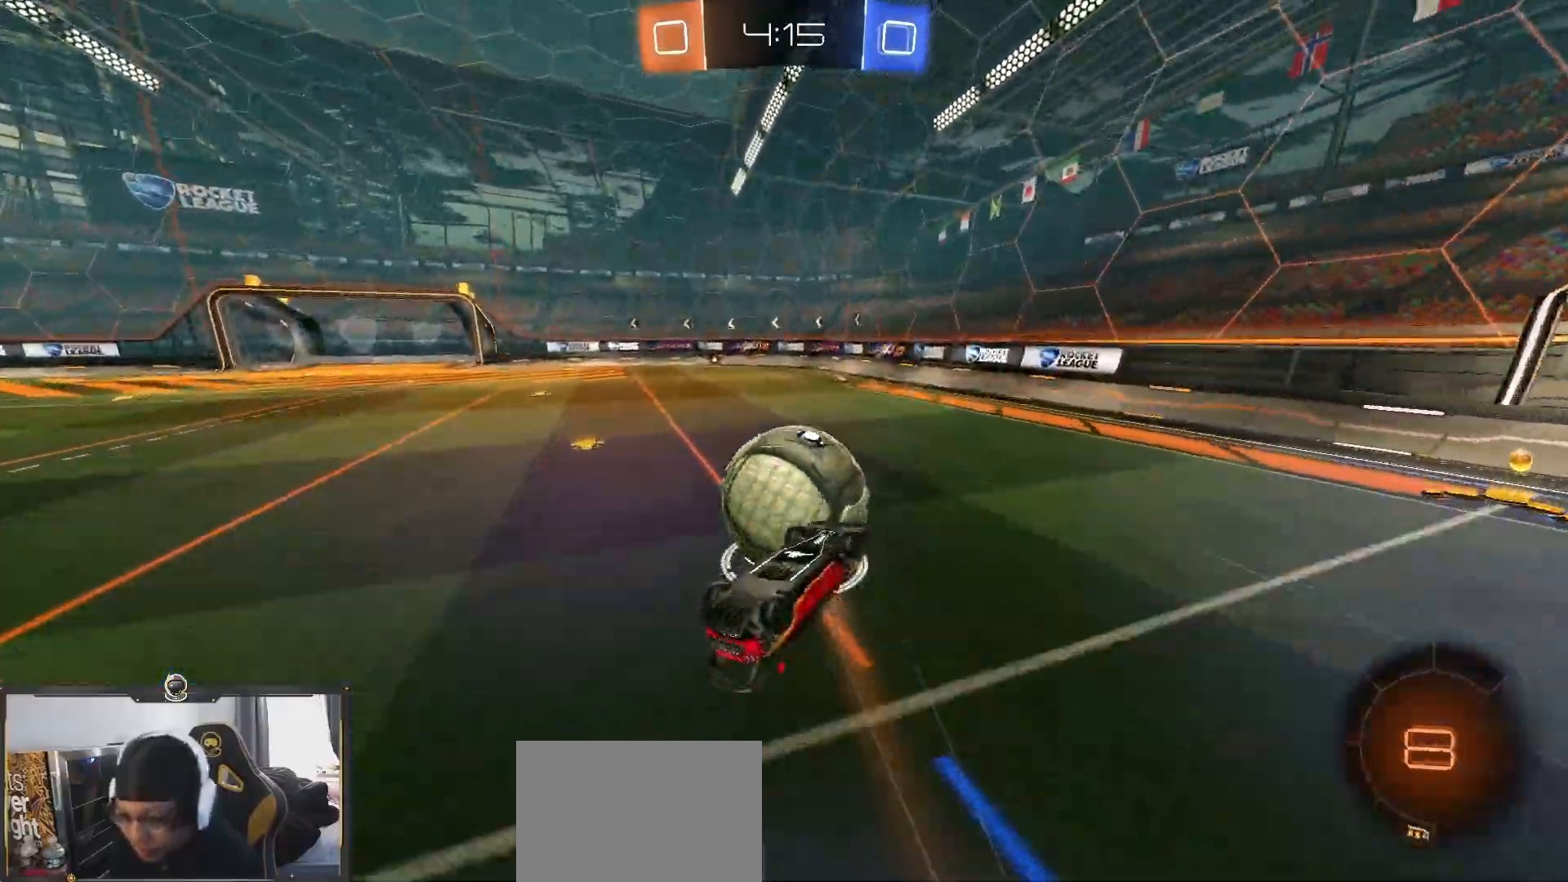
{"dt_ms": 500, "buttons": ["R2"], "left_stick": "center", "right_stick": "center", "events": [[50, "R3", "down"], [67, "L1", "down"], [67, "left_stick", "left"], [150, "R3", "up"], [250, "R3", "down"], [267, "left_stick", "center"], [317, "L1", "up"], [317, "R3", "up"]]}
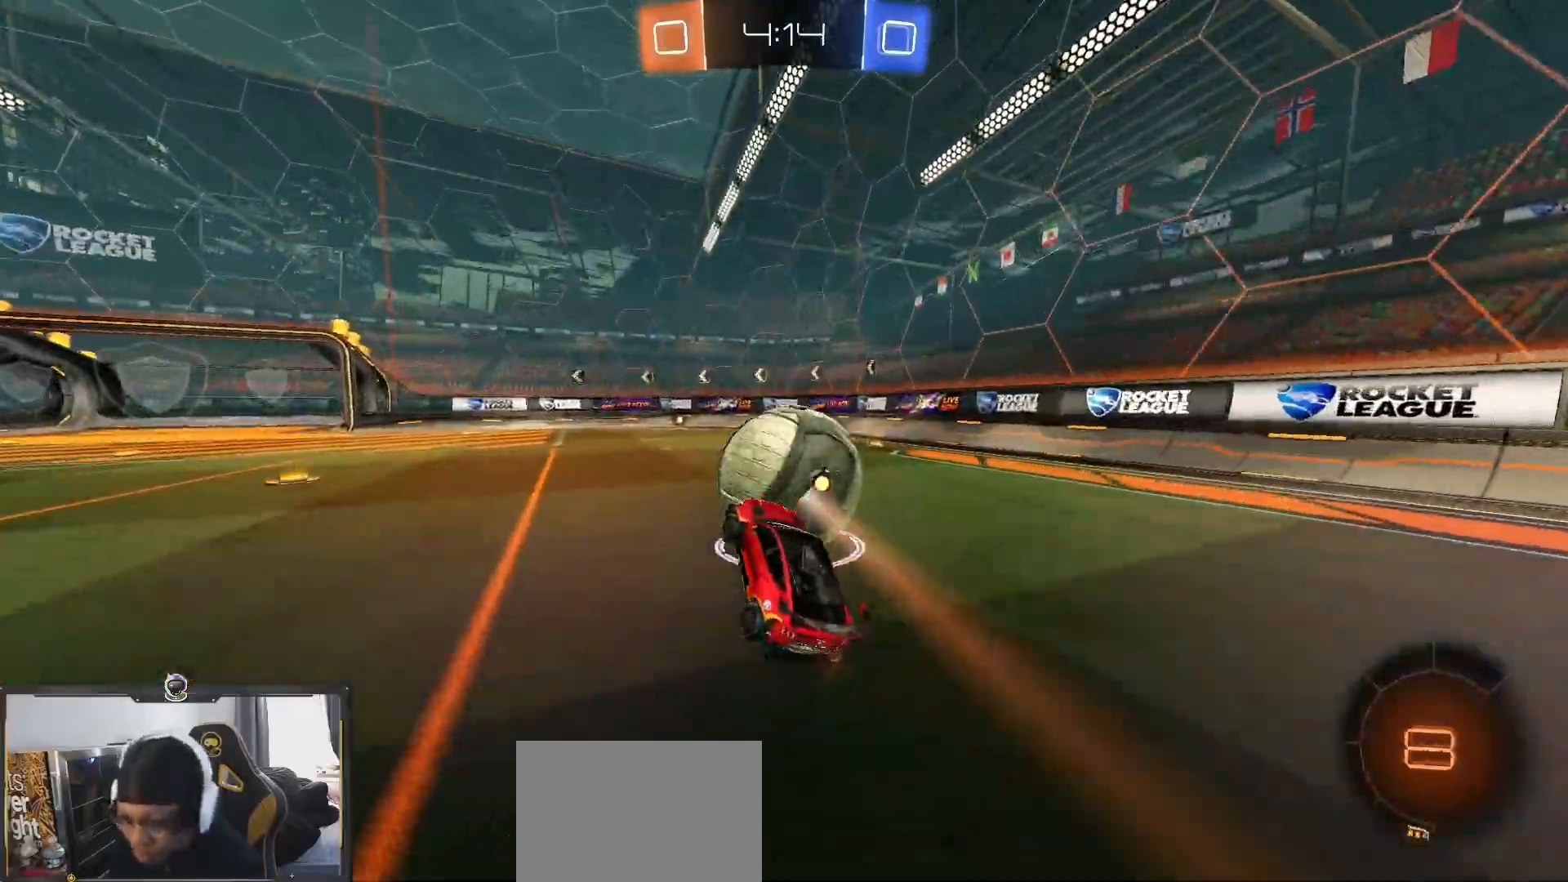
{"dt_ms": 500, "buttons": ["R1", "R2"], "left_stick": "center", "right_stick": "center", "events": [[50, "left_stick", "up-left"], [117, "left_stick", "left"], [267, "TRIANGLE", "down"], [317, "left_stick", "center"], [383, "R1", "down"], [383, "TRIANGLE", "up"]]}
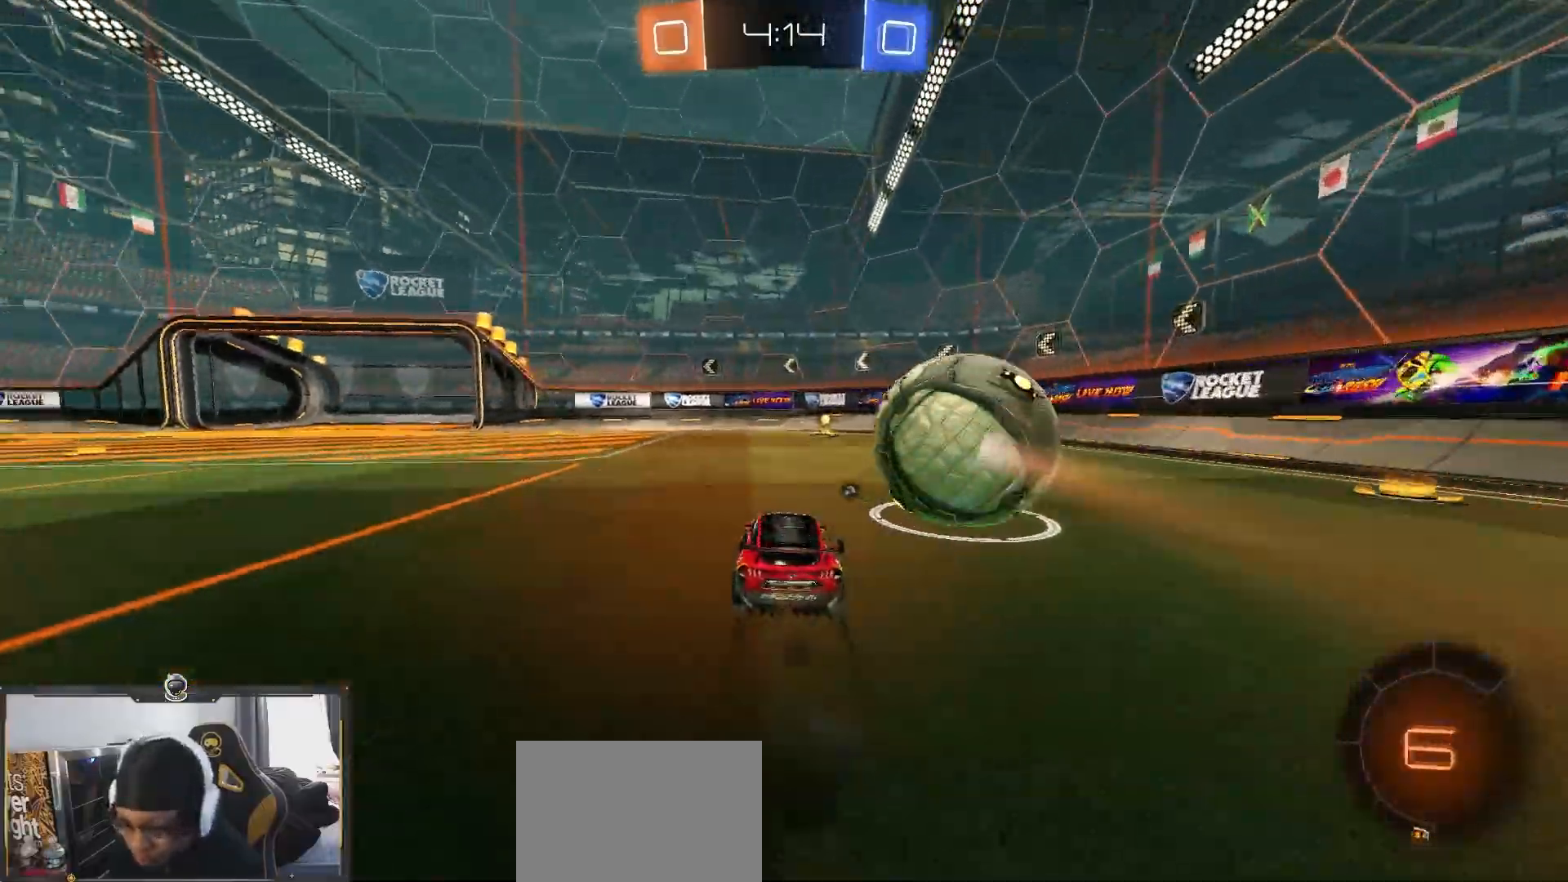
{"dt_ms": 500, "buttons": ["R2"], "left_stick": "right", "right_stick": "center"}